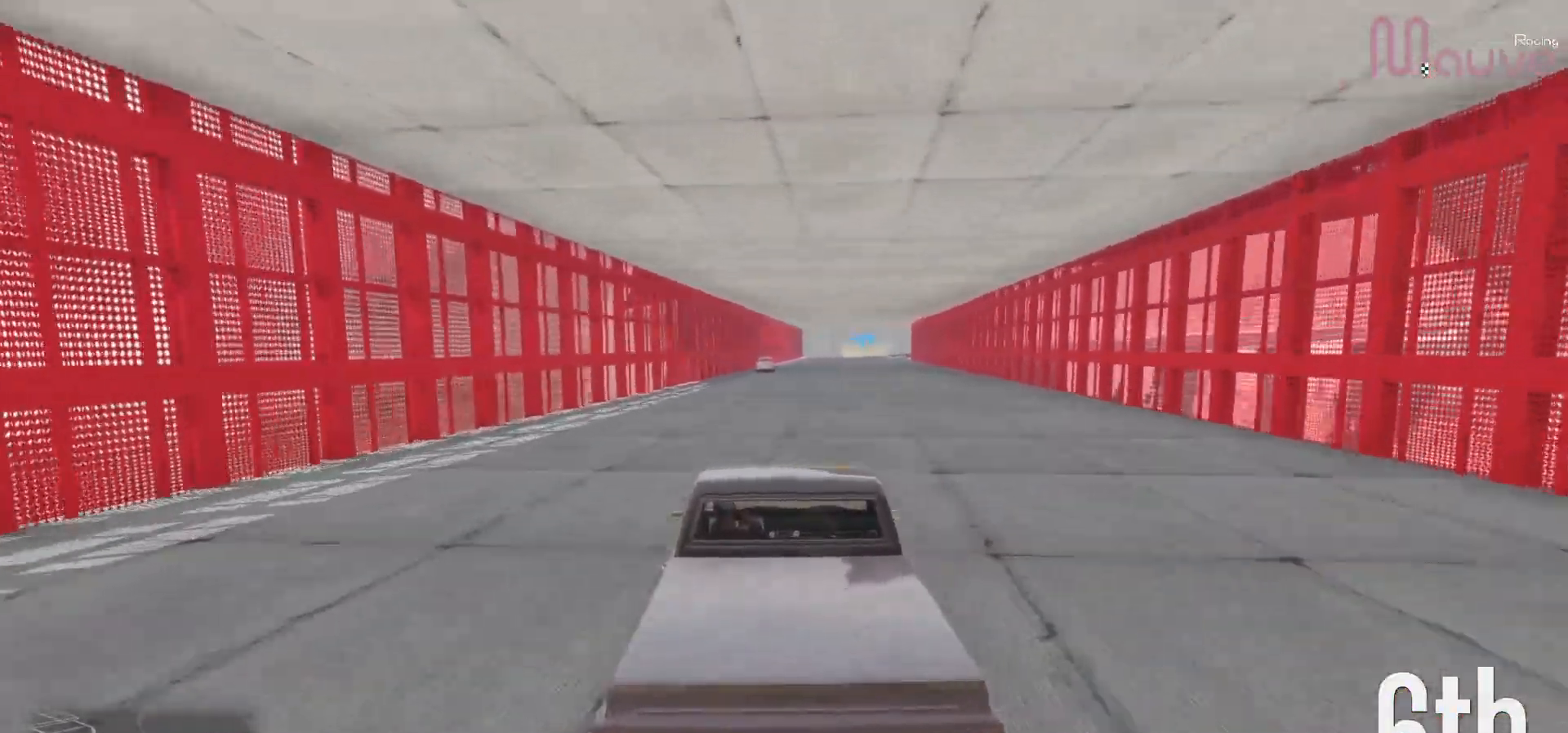
Gameplay with a controller (Xbox layout); each line is a JSON object with the inputs held at the frame after it. "events" lists button and stick changes between this image and that frame as [ms after this image, input, new state], when the widget could be followed in between. Not read: DPAD_DOWN.
{"buttons": ["R2"], "left_stick": "center", "right_stick": "center", "events": []}
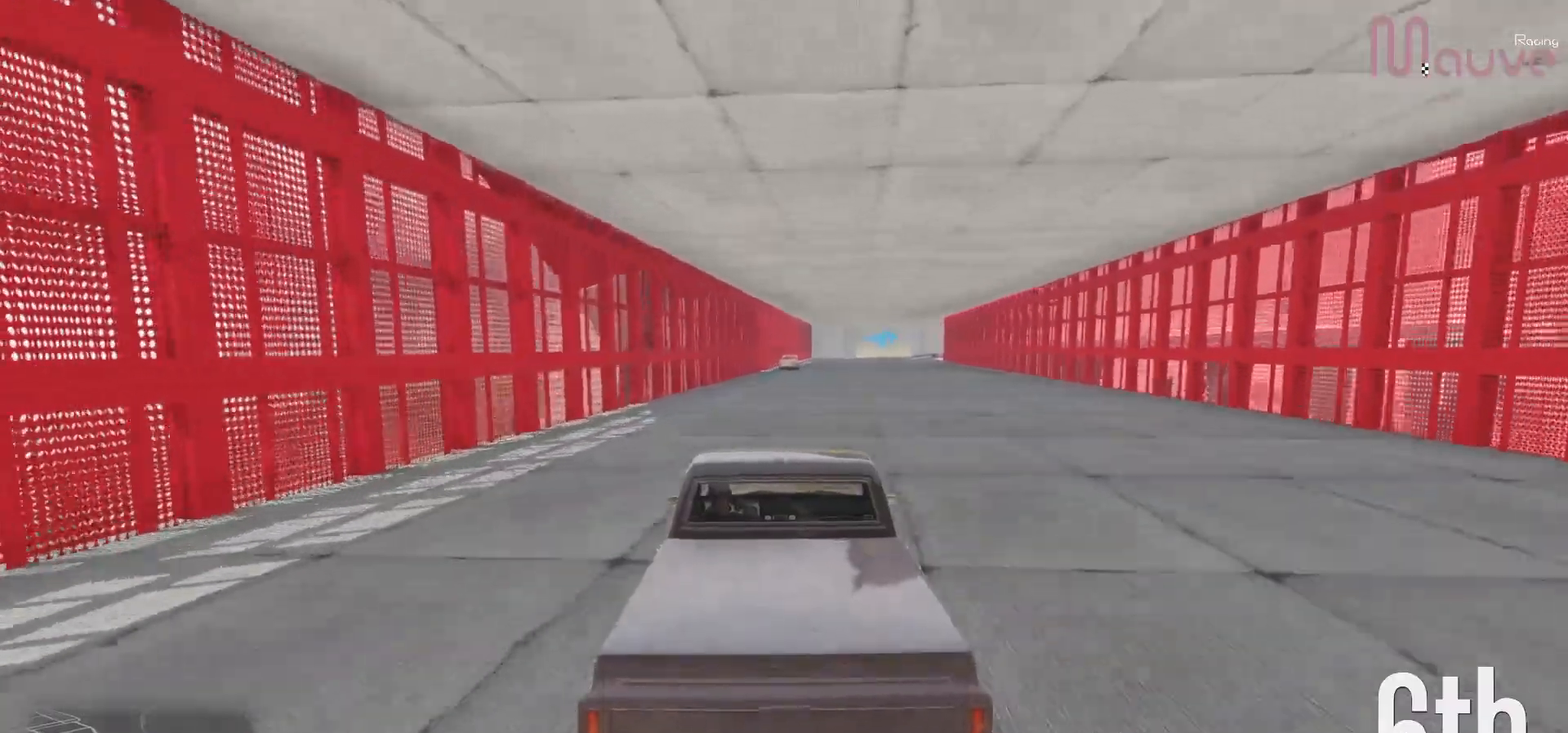
{"buttons": ["R2"], "left_stick": "center", "right_stick": "center", "events": [[300, "left_stick", "right"], [367, "left_stick", "center"]]}
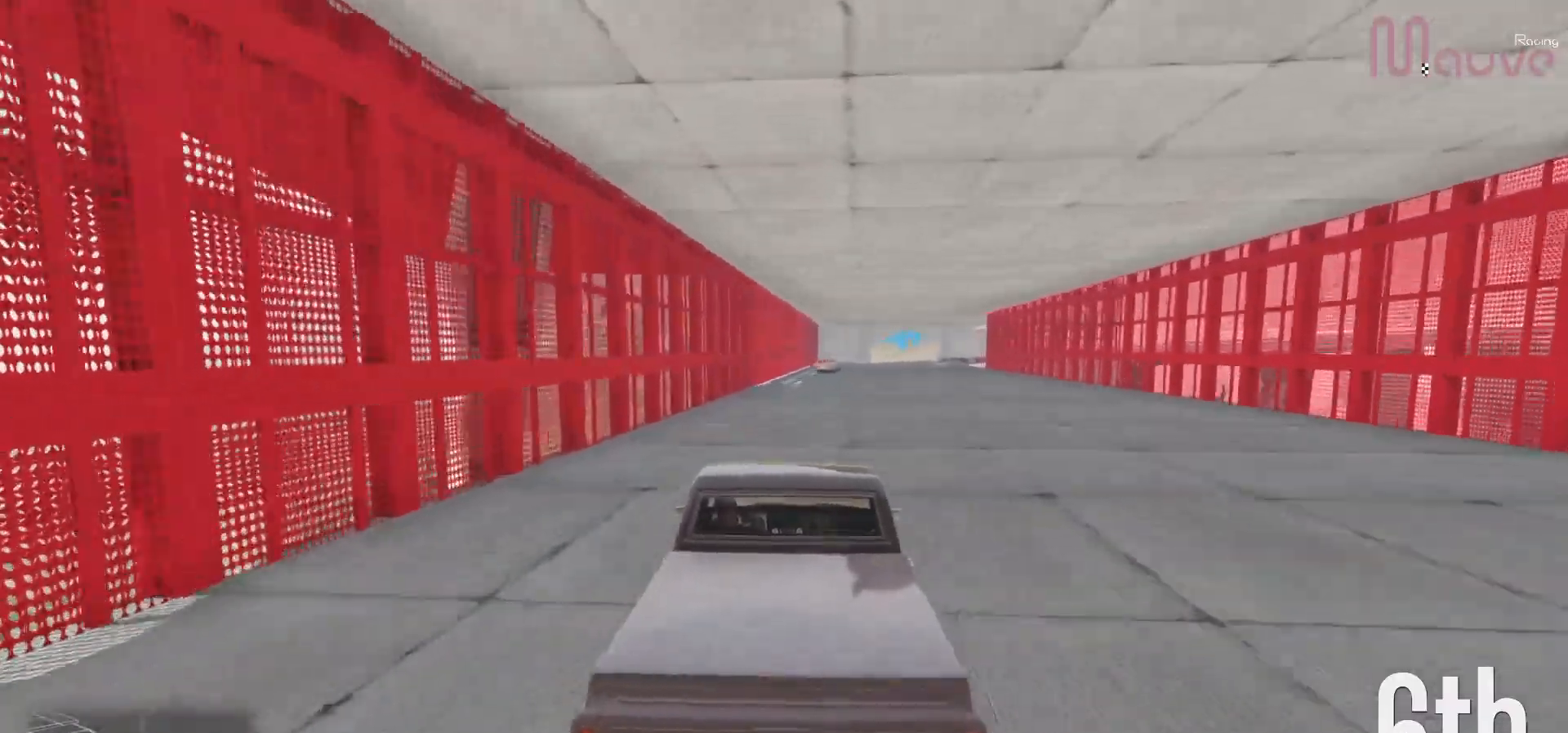
{"buttons": ["R2"], "left_stick": "center", "right_stick": "center", "events": []}
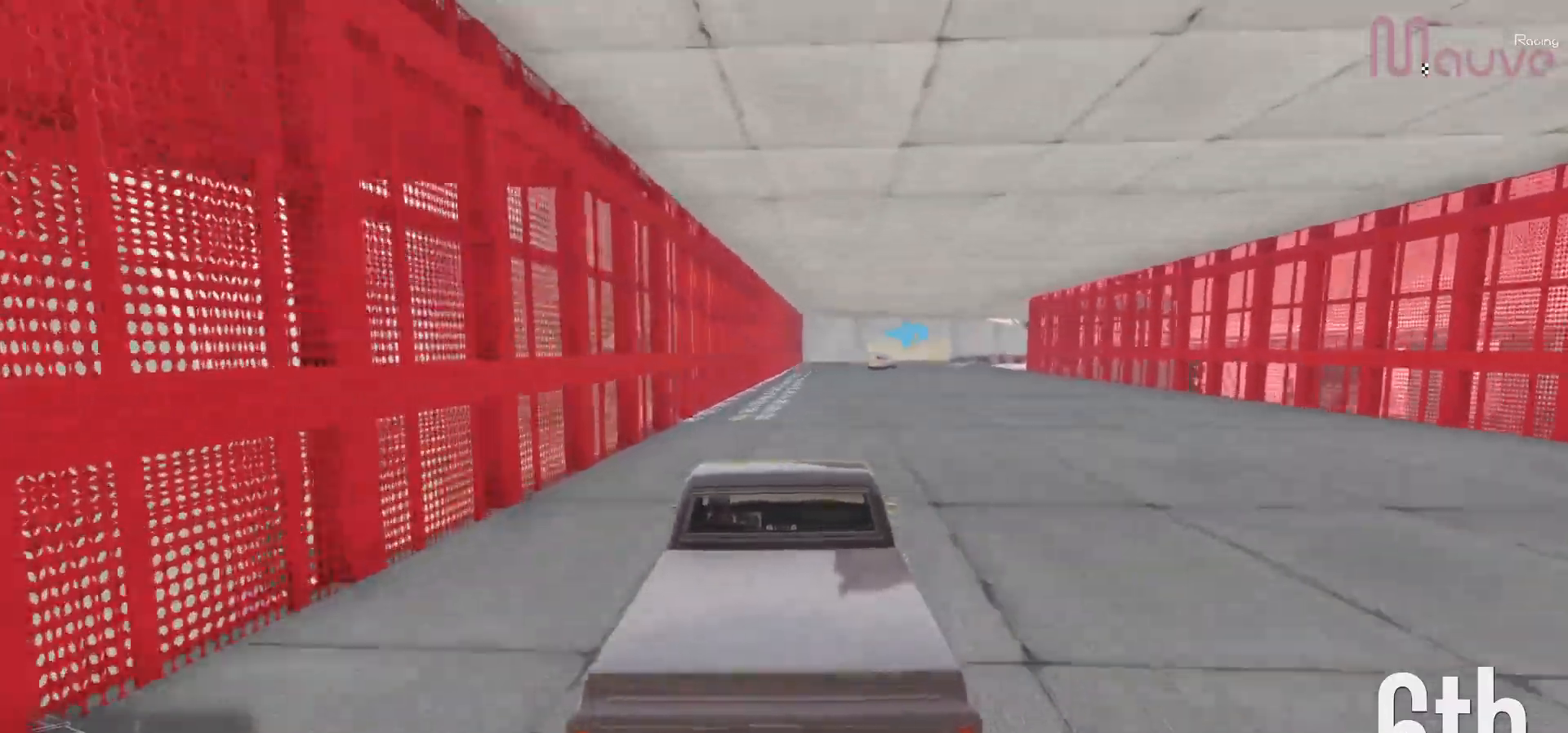
{"buttons": ["R2"], "left_stick": "center", "right_stick": "center", "events": [[17, "left_stick", "right"], [117, "left_stick", "center"]]}
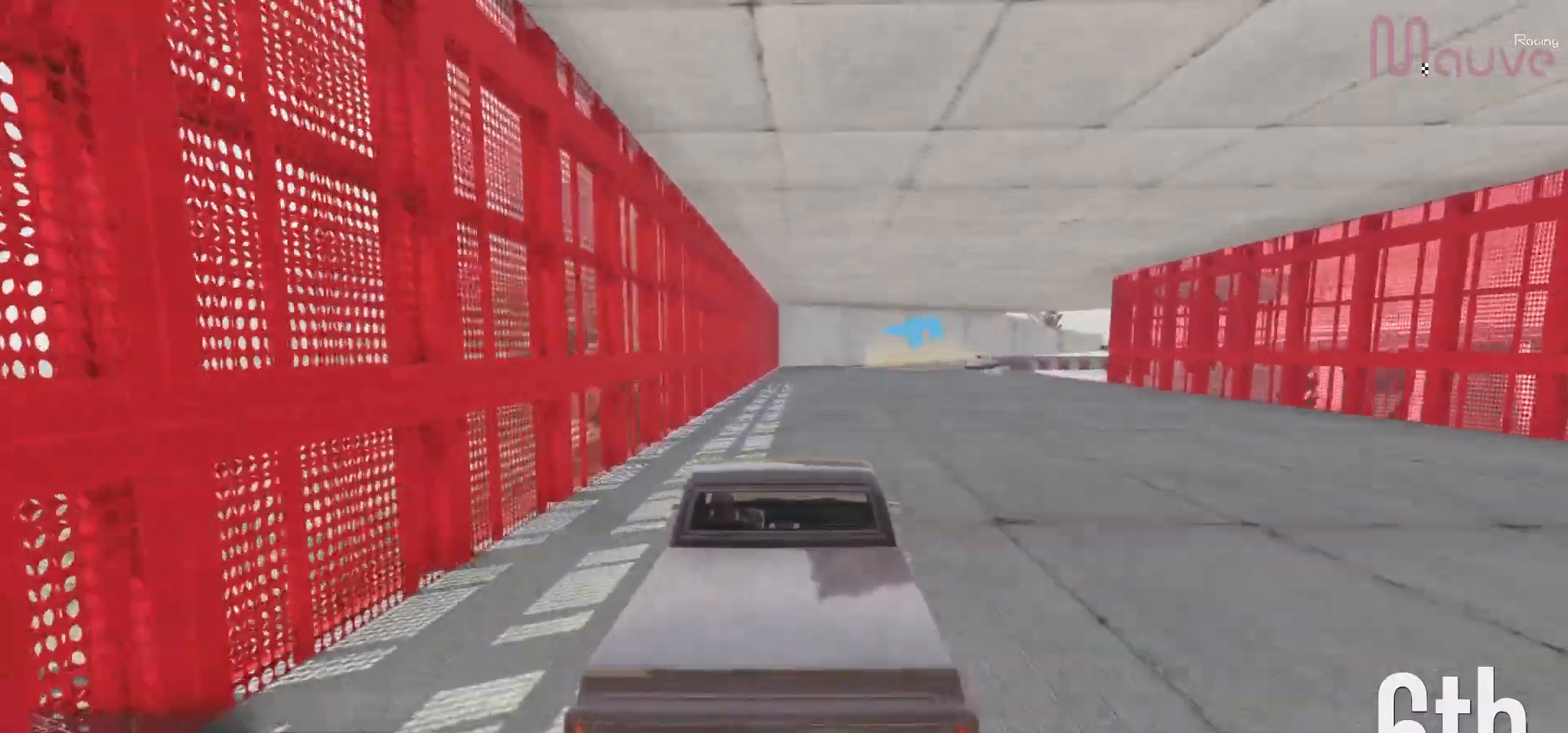
{"buttons": ["R2"], "left_stick": "down-right", "right_stick": "center", "events": [[67, "left_stick", "right"], [233, "left_stick", "center"], [350, "left_stick", "right"], [500, "left_stick", "down-right"]]}
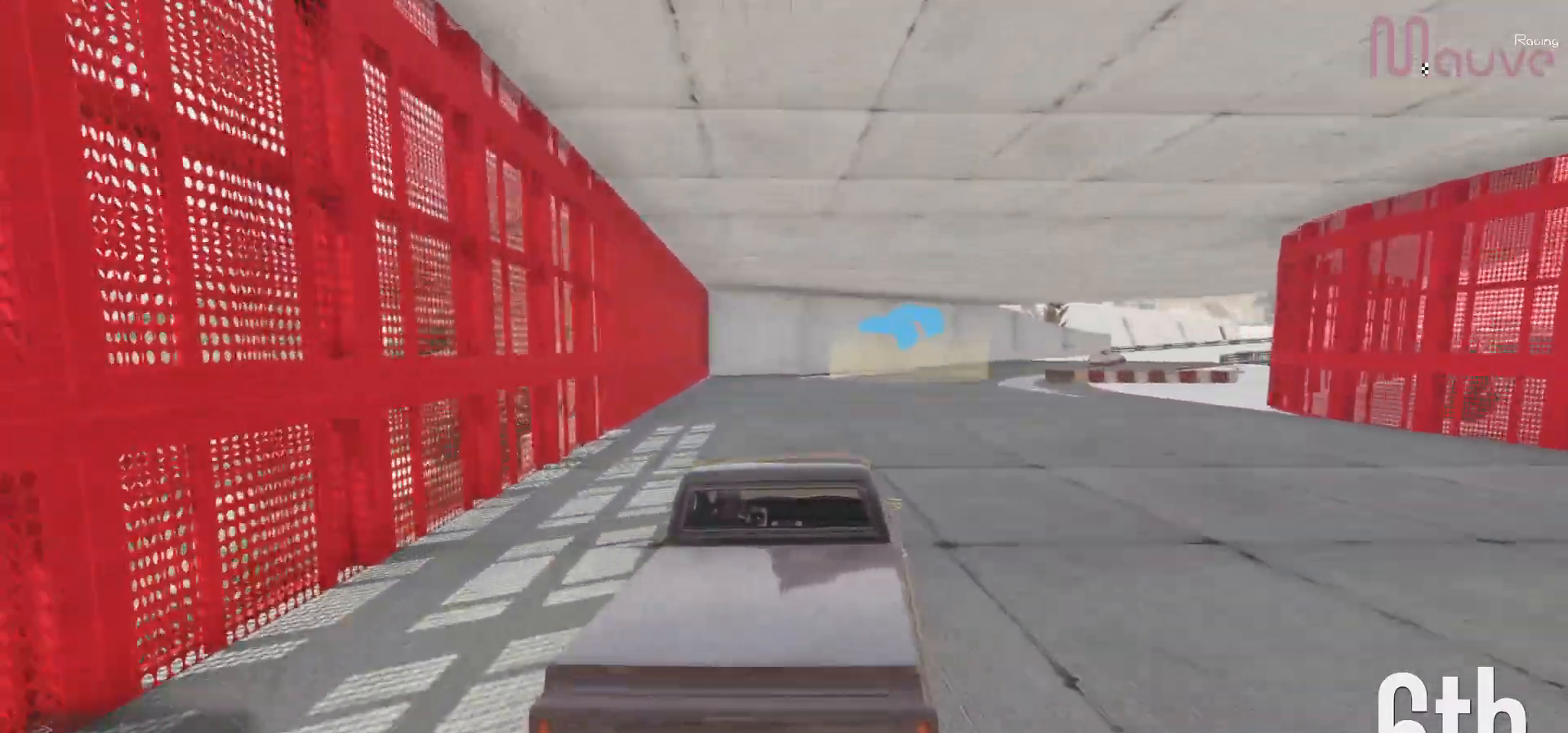
{"buttons": ["R2"], "left_stick": "right", "right_stick": "center", "events": [[100, "left_stick", "right"], [367, "left_stick", "center"], [433, "left_stick", "right"]]}
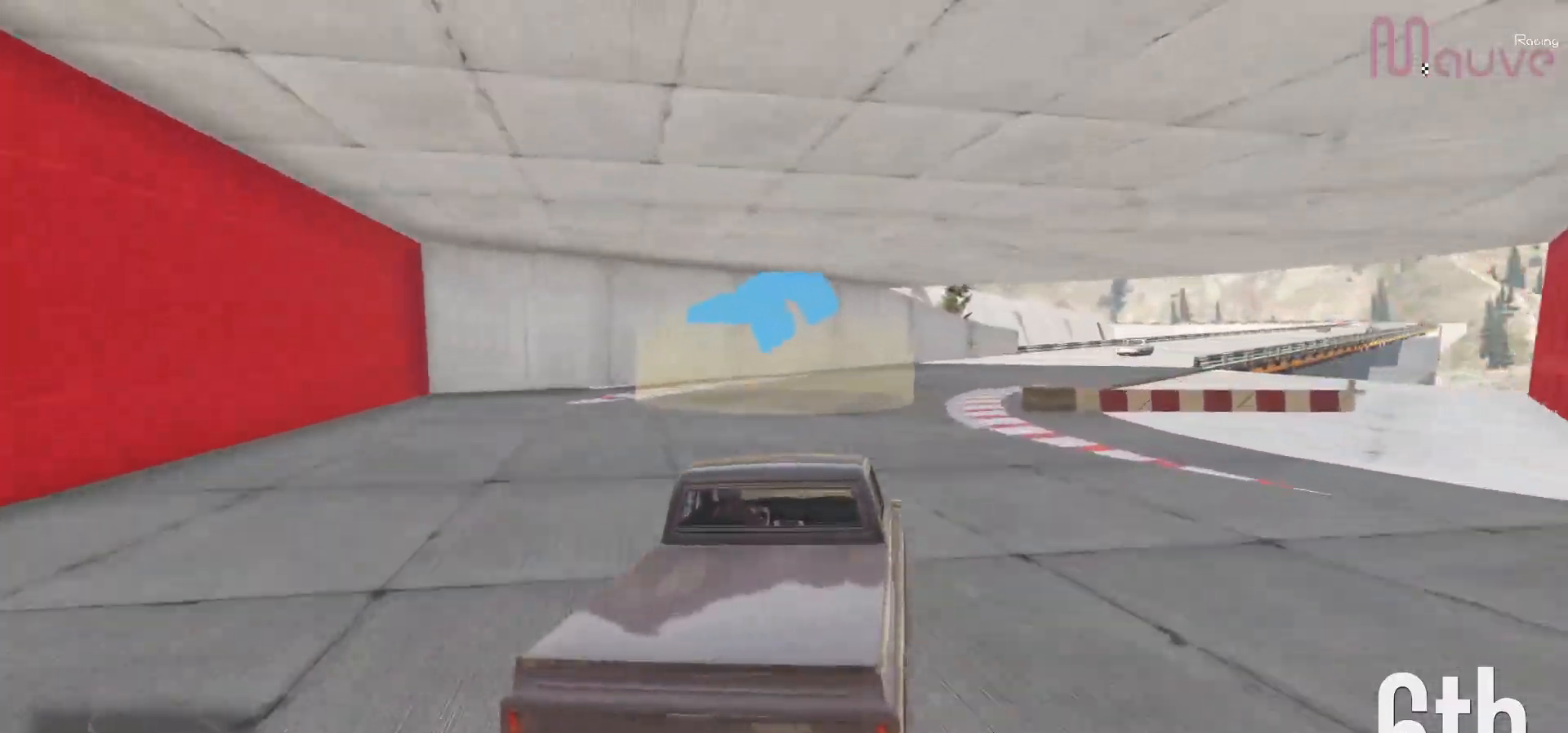
{"buttons": ["R2"], "left_stick": "down-right", "right_stick": "center", "events": [[167, "left_stick", "center"], [300, "left_stick", "right"], [450, "left_stick", "down-right"]]}
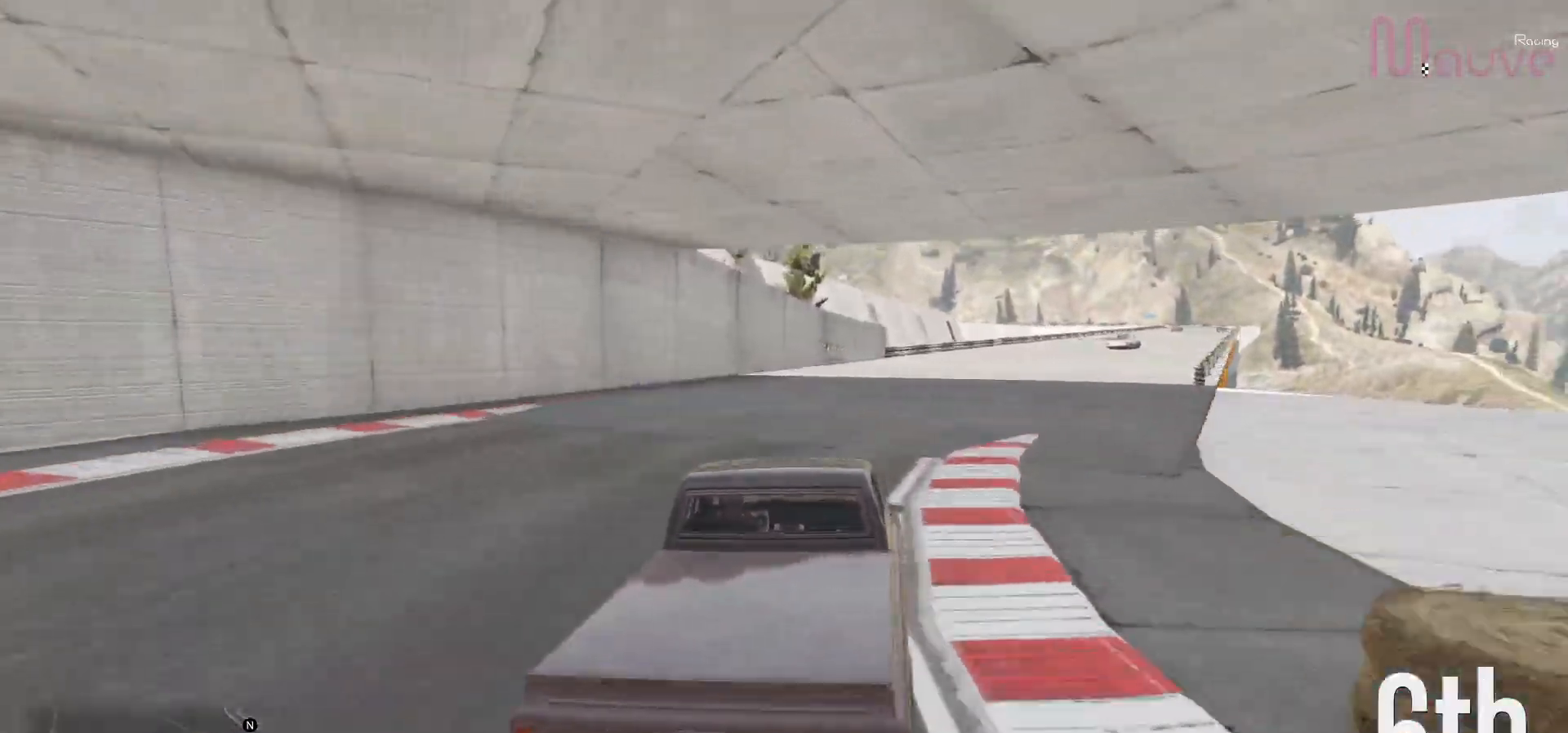
{"buttons": ["R2"], "left_stick": "right", "right_stick": "center", "events": [[50, "left_stick", "center"], [200, "left_stick", "right"], [317, "left_stick", "down-right"], [433, "left_stick", "right"]]}
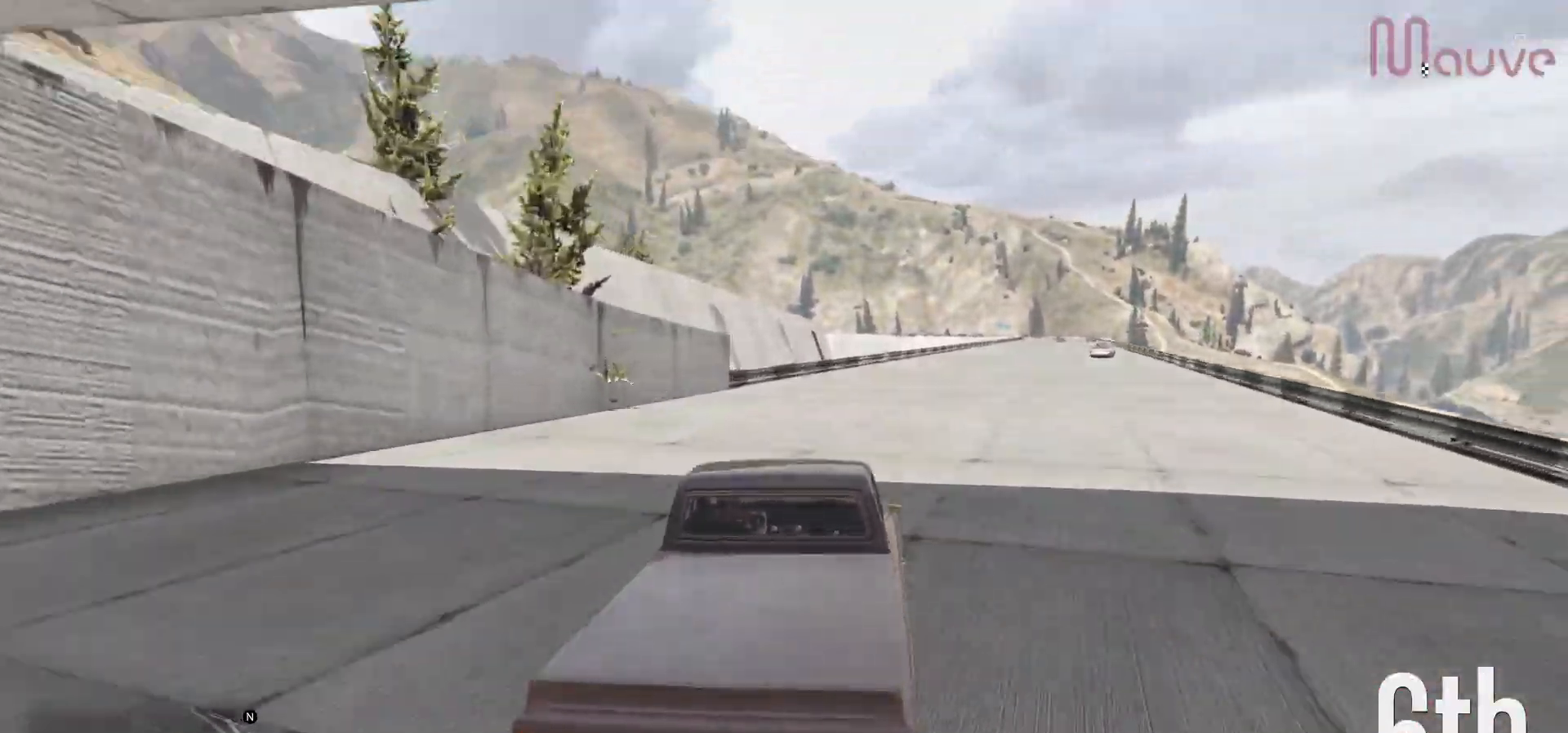
{"buttons": ["R2"], "left_stick": "center", "right_stick": "center", "events": [[83, "left_stick", "center"], [250, "left_stick", "right"], [367, "left_stick", "center"]]}
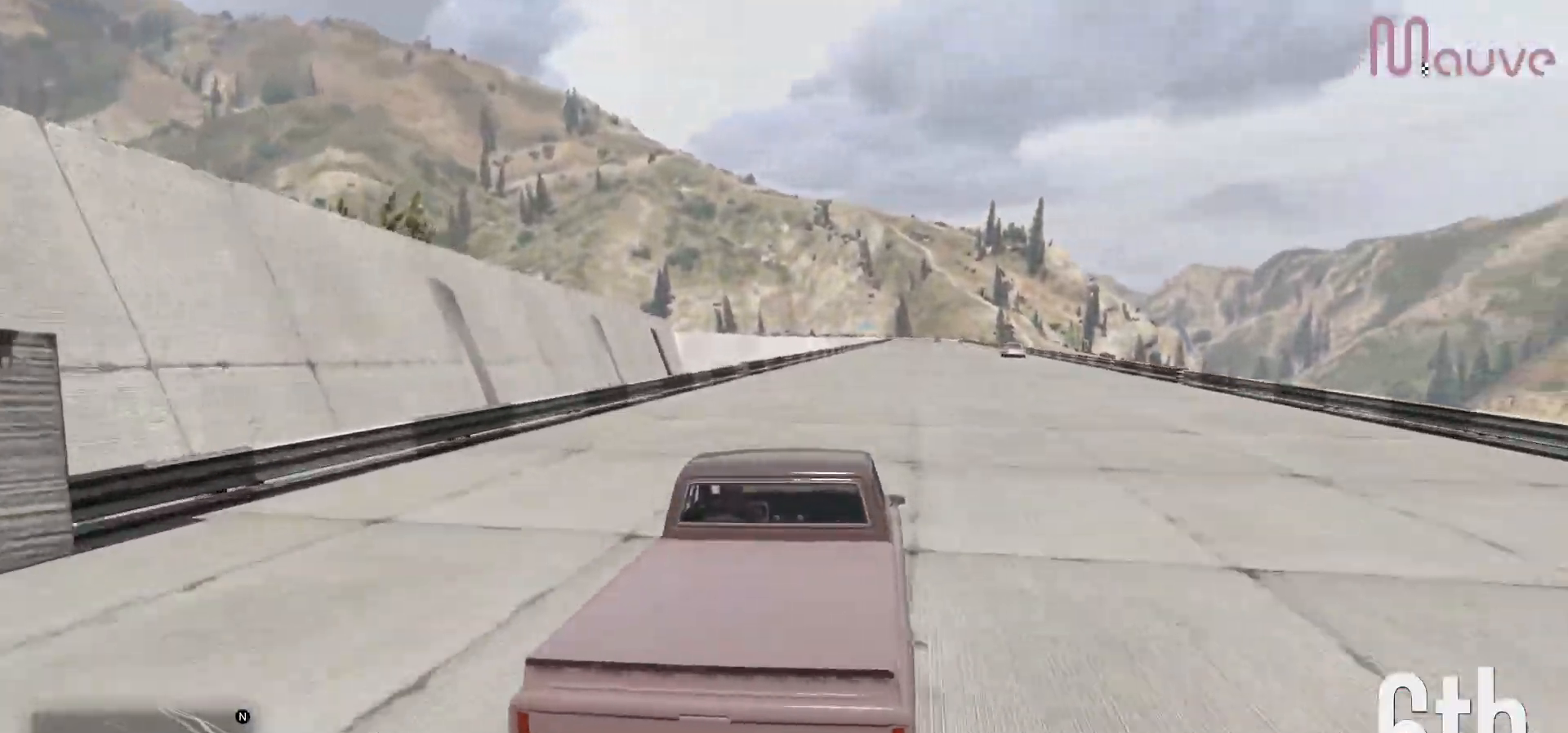
{"buttons": ["R2"], "left_stick": "center", "right_stick": "center", "events": [[67, "left_stick", "right"], [167, "left_stick", "center"], [383, "left_stick", "right"], [500, "left_stick", "center"]]}
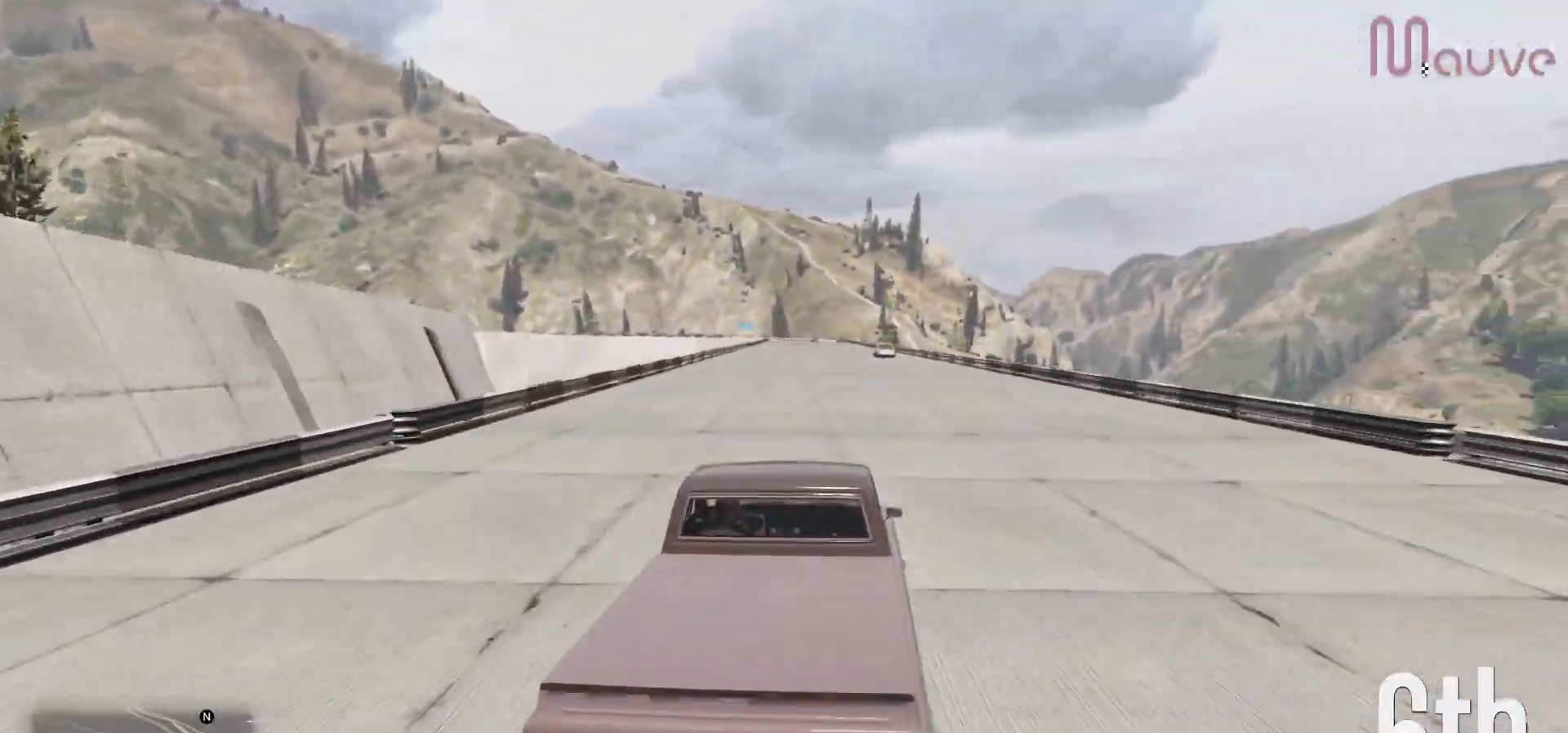
{"buttons": ["R2"], "left_stick": "center", "right_stick": "center", "events": []}
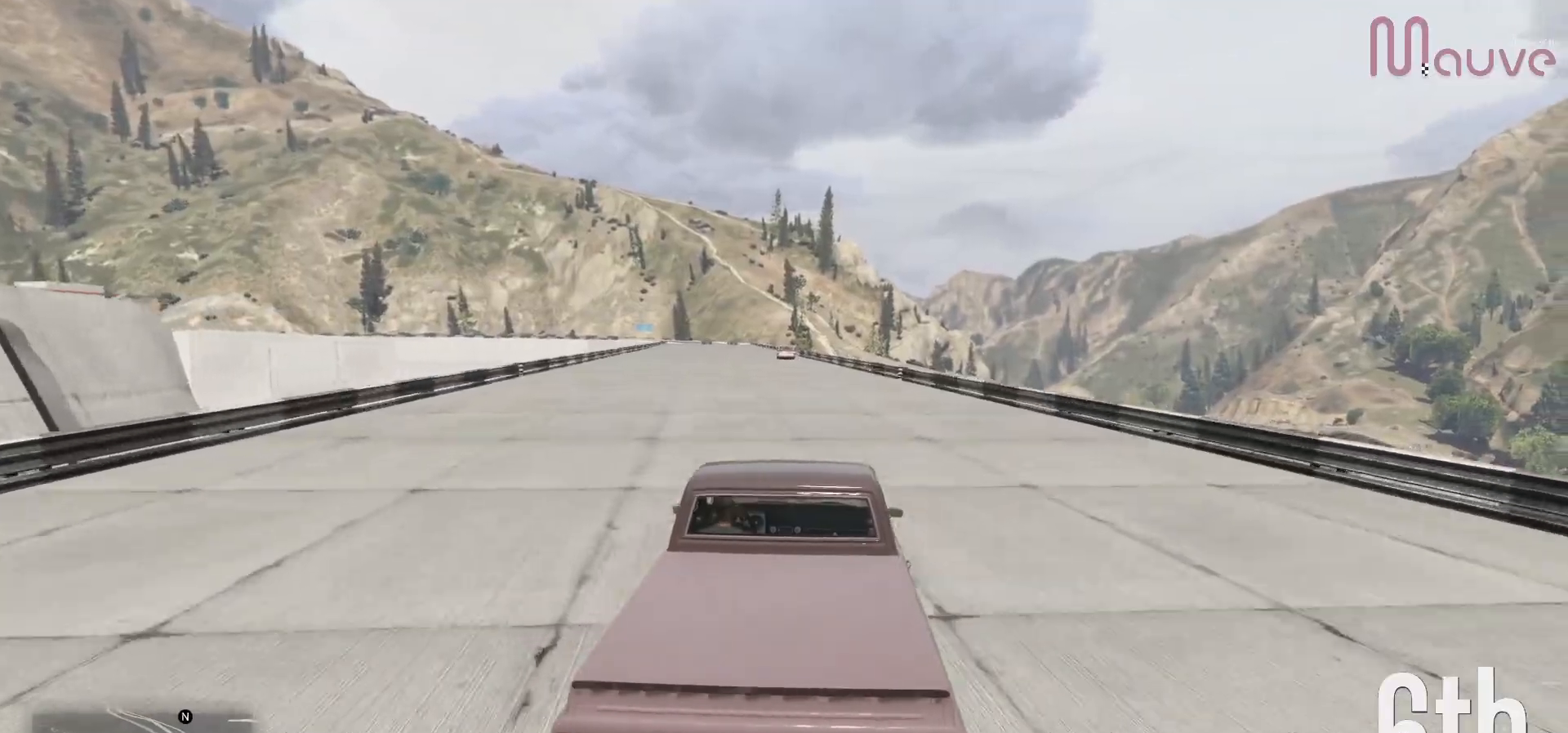
{"buttons": ["R2"], "left_stick": "center", "right_stick": "center", "events": [[283, "left_stick", "left"], [350, "left_stick", "center"]]}
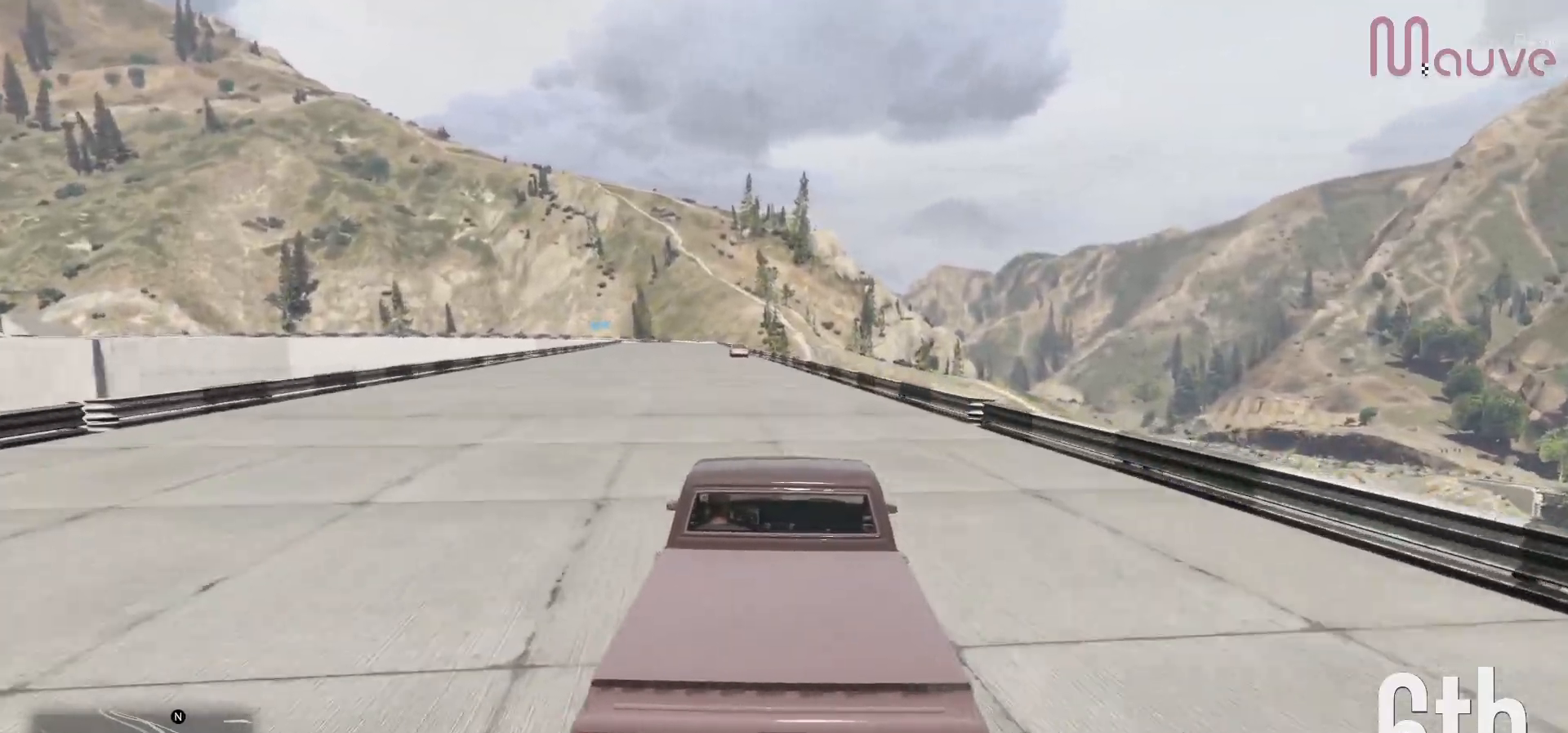
{"buttons": ["R2"], "left_stick": "center", "right_stick": "center", "events": [[100, "left_stick", "left"], [217, "left_stick", "center"]]}
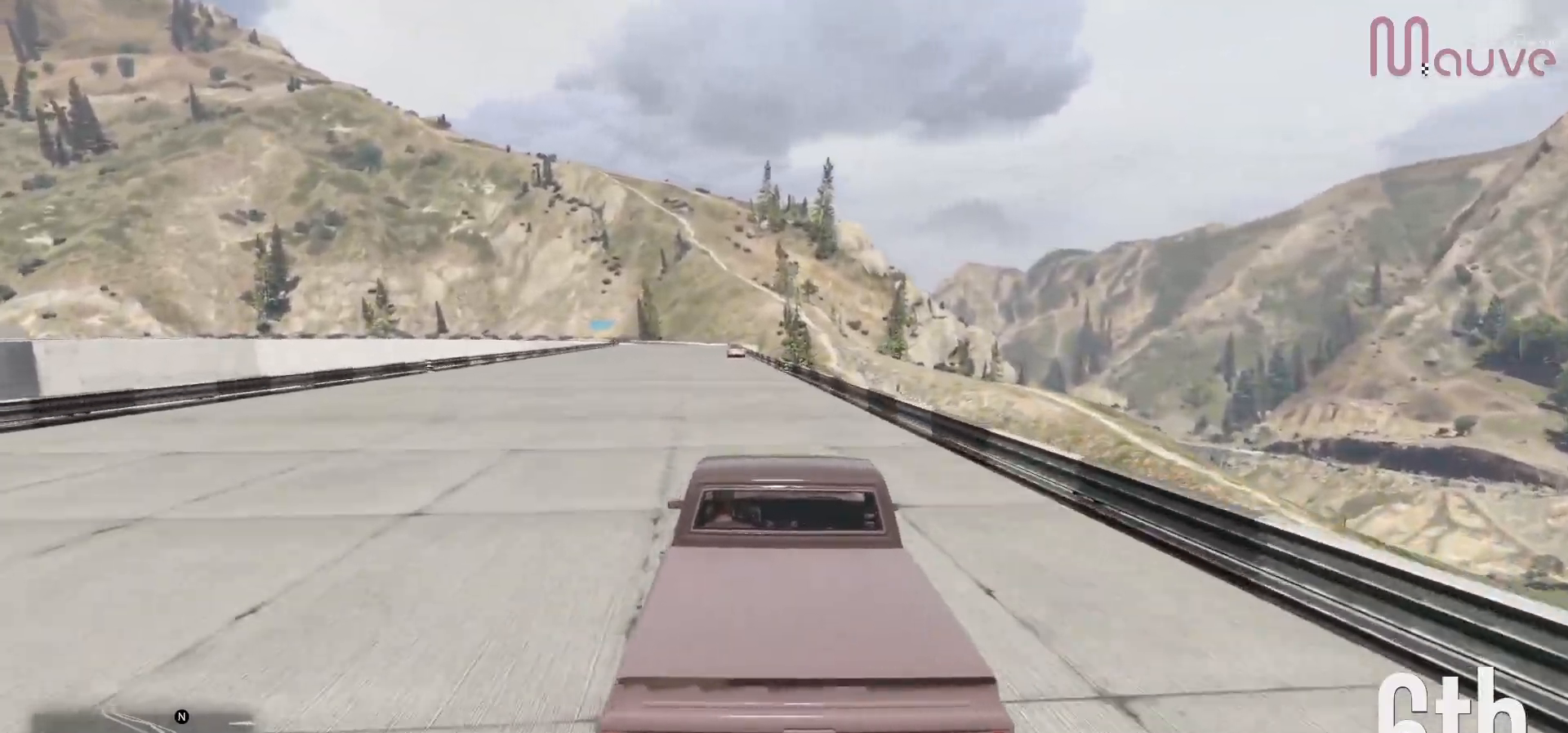
{"buttons": ["R2"], "left_stick": "center", "right_stick": "center", "events": [[100, "left_stick", "up-left"], [167, "left_stick", "center"]]}
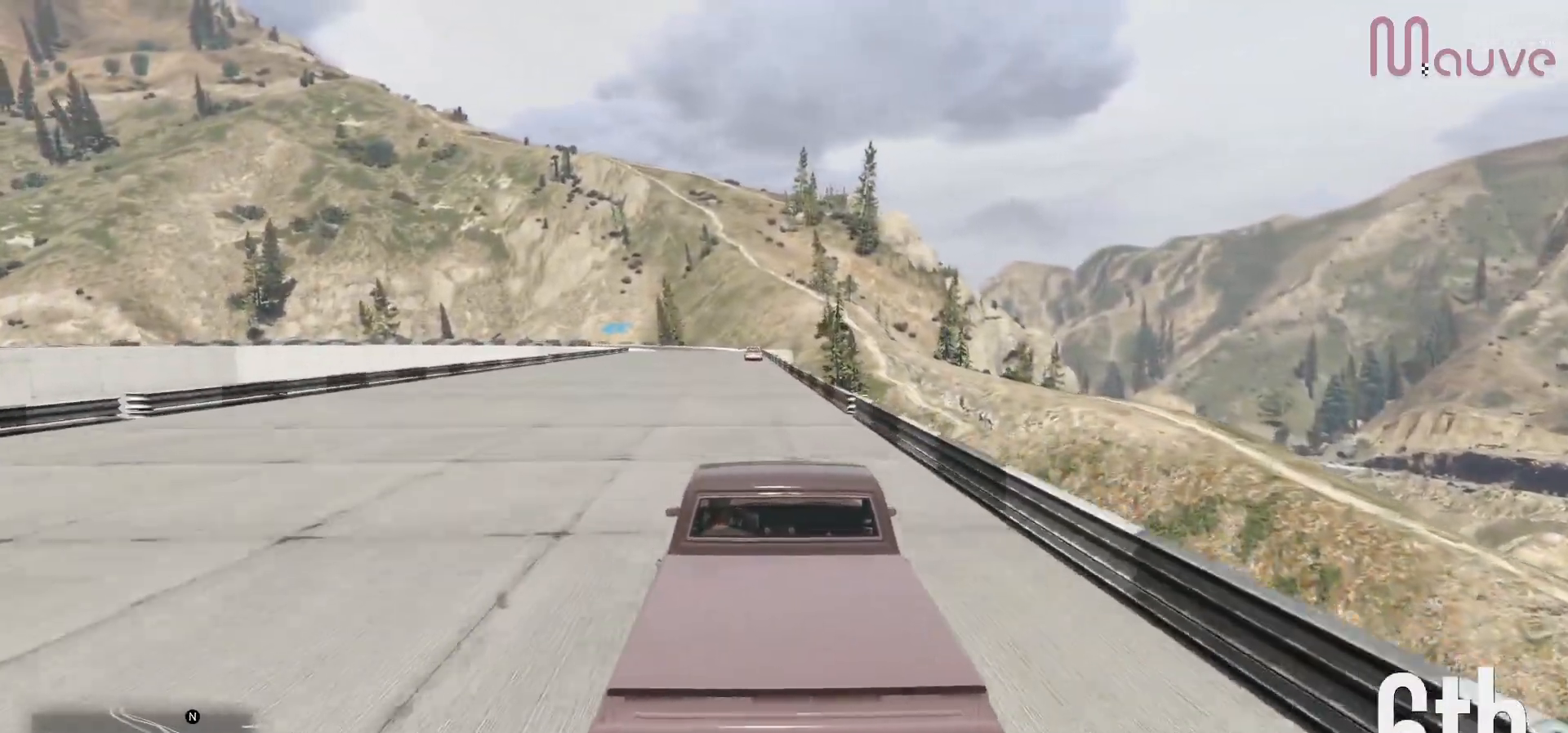
{"buttons": ["R2"], "left_stick": "center", "right_stick": "center", "events": [[150, "left_stick", "up-left"], [217, "left_stick", "center"]]}
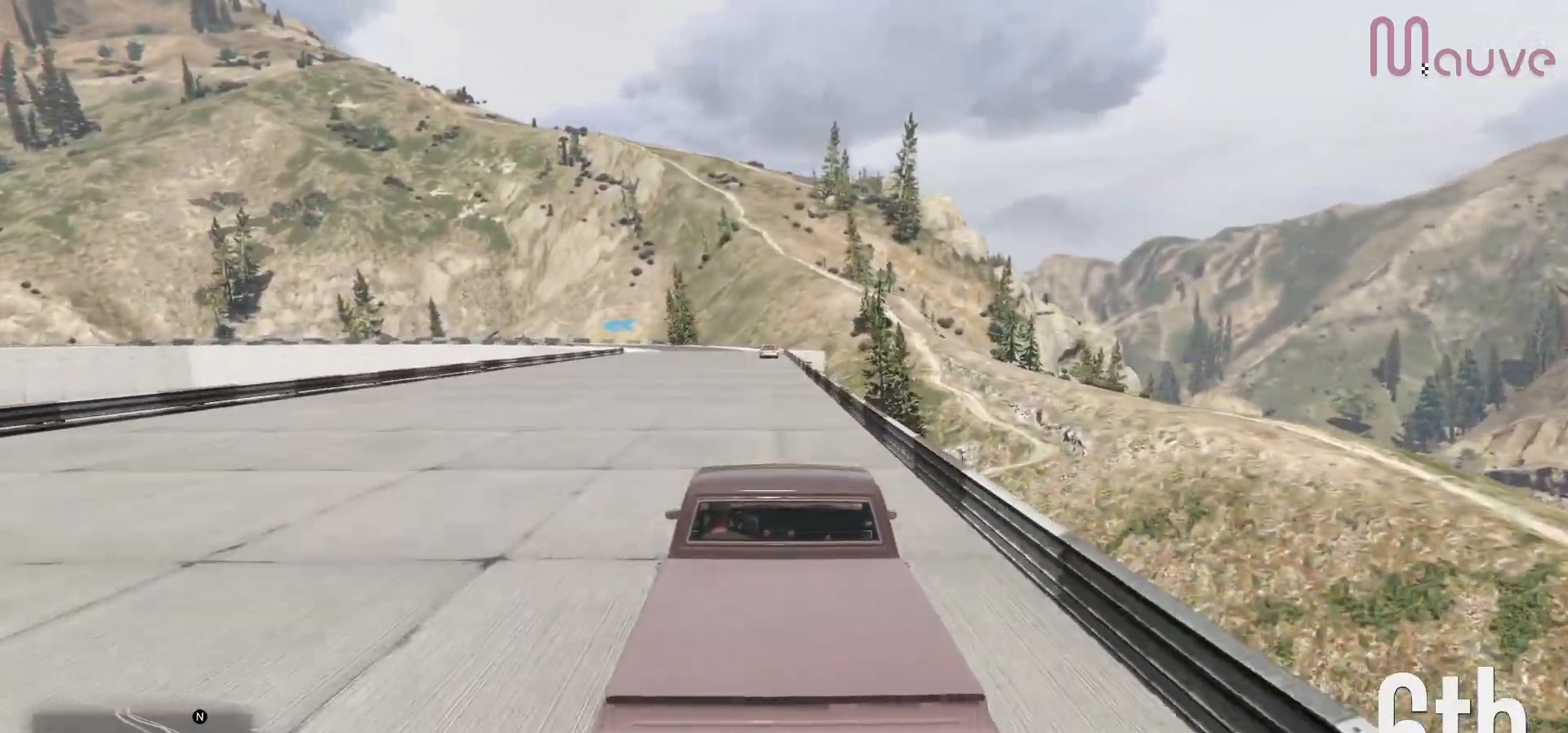
{"buttons": ["R2"], "left_stick": "center", "right_stick": "center", "events": [[333, "left_stick", "right"], [383, "left_stick", "center"]]}
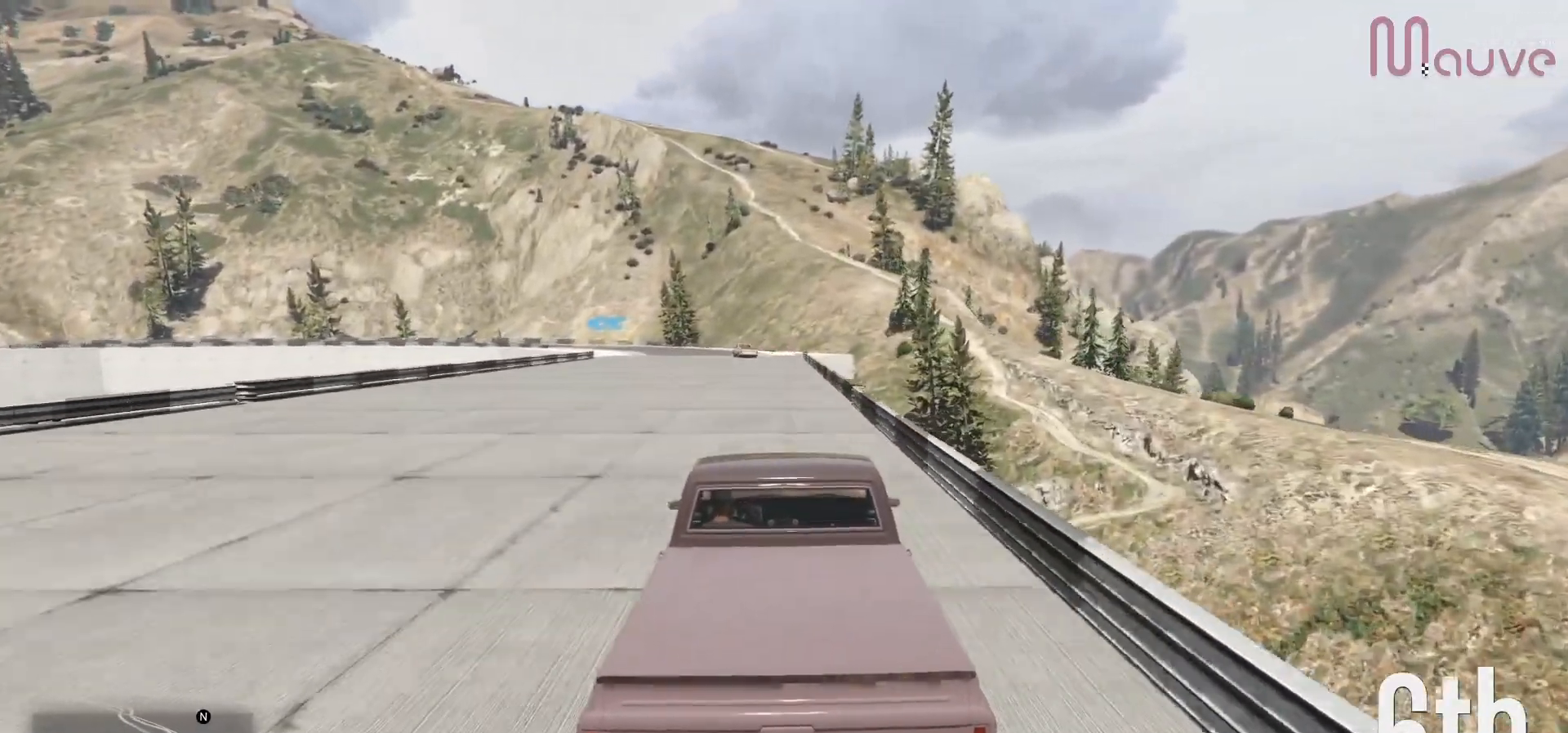
{"buttons": ["R2"], "left_stick": "center", "right_stick": "center", "events": [[217, "left_stick", "left"], [283, "left_stick", "center"]]}
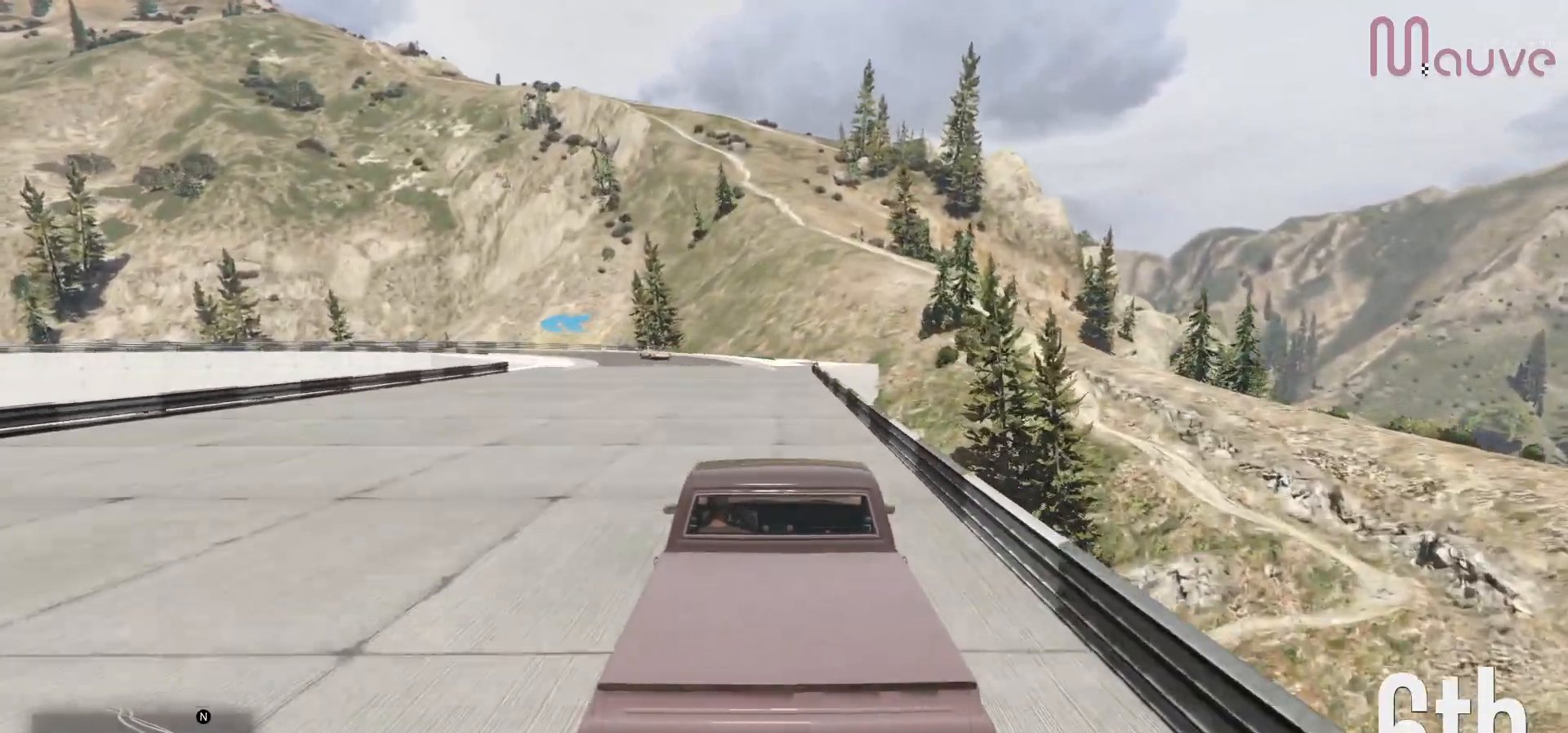
{"buttons": ["R2"], "left_stick": "left", "right_stick": "center", "events": [[200, "left_stick", "left"], [333, "left_stick", "center"], [450, "left_stick", "left"]]}
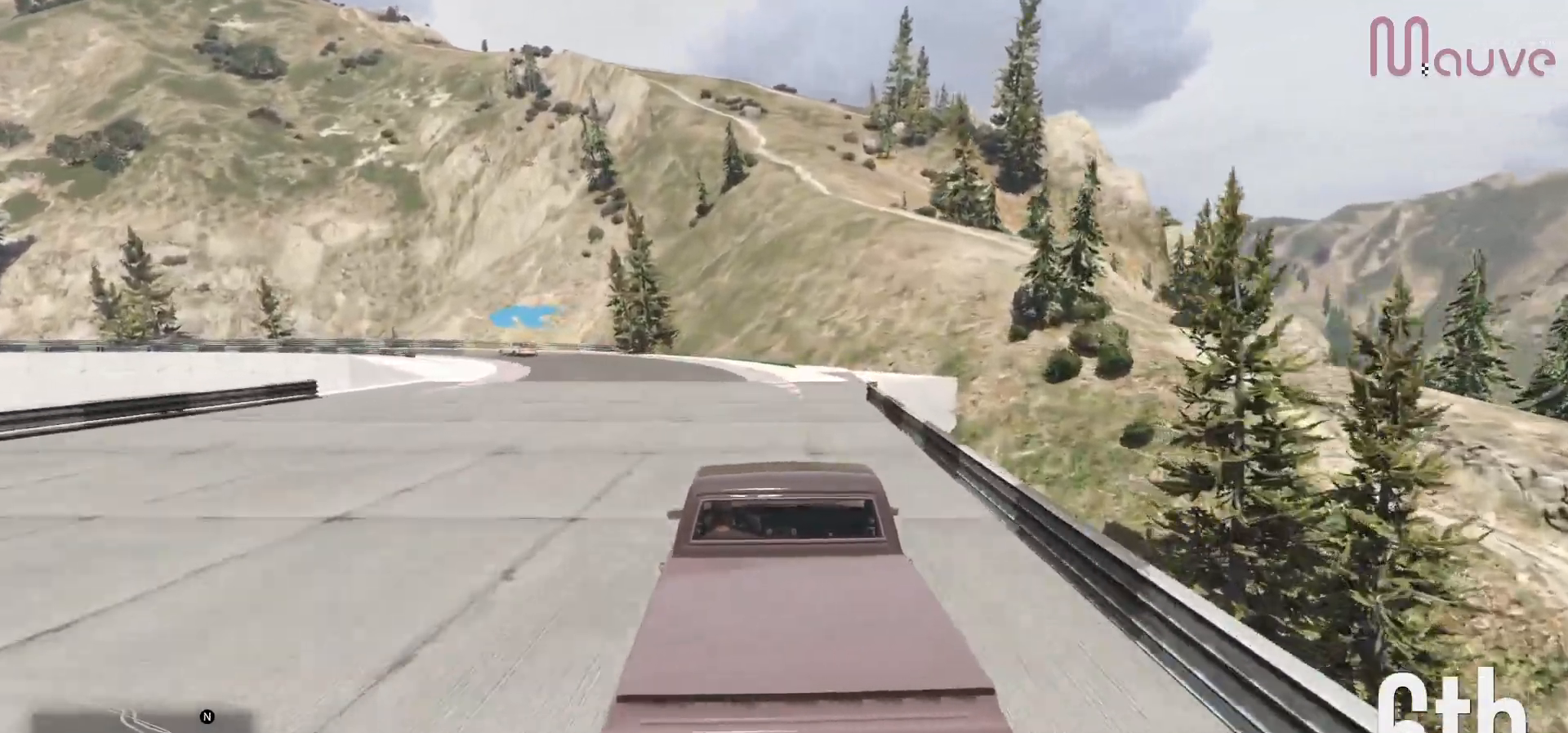
{"buttons": ["R2"], "left_stick": "center", "right_stick": "center", "events": [[133, "left_stick", "center"], [267, "left_stick", "left"], [450, "left_stick", "center"]]}
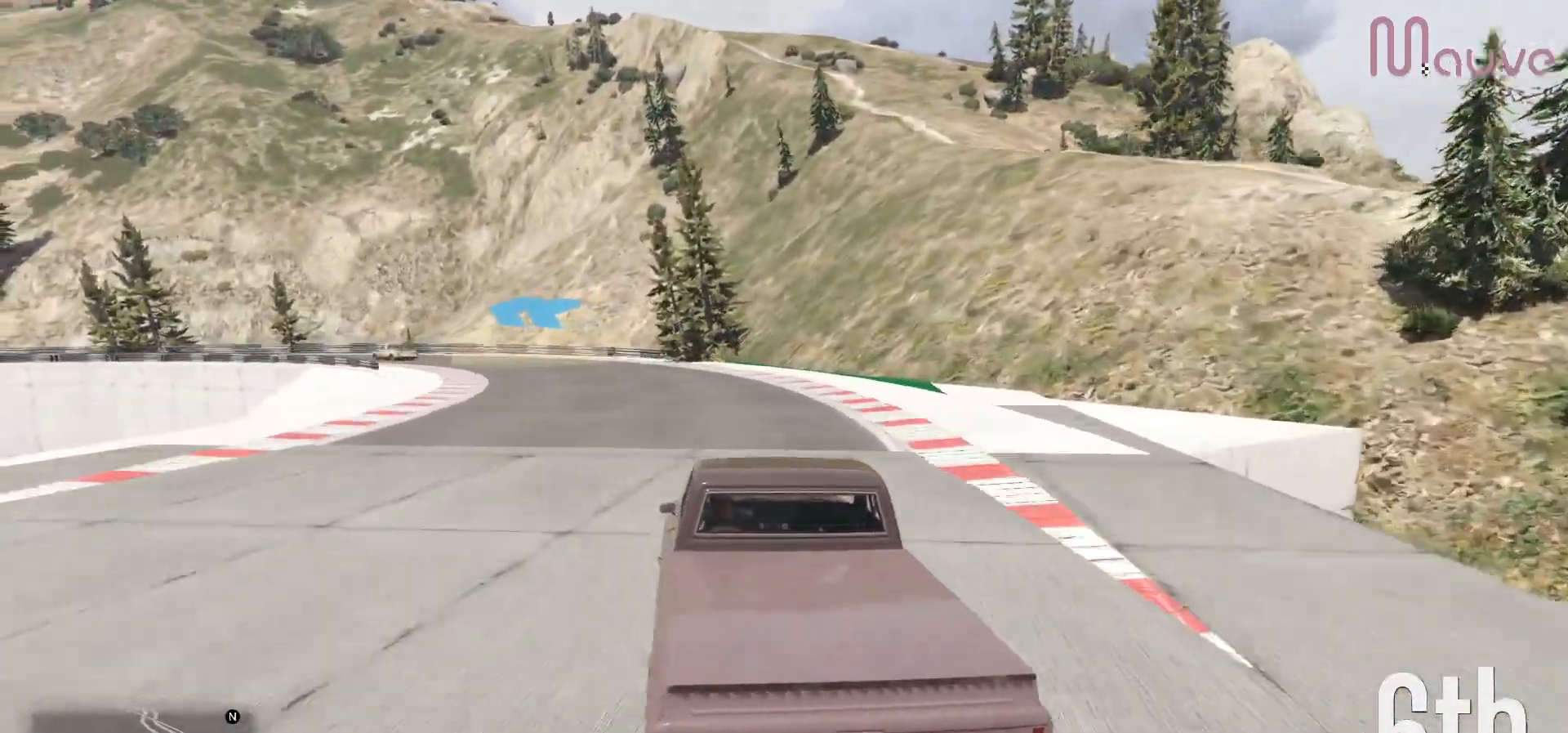
{"buttons": [], "left_stick": "center", "right_stick": "center", "events": [[50, "left_stick", "left"], [250, "left_stick", "center"], [300, "R2", "up"], [300, "left_stick", "left"], [500, "left_stick", "center"]]}
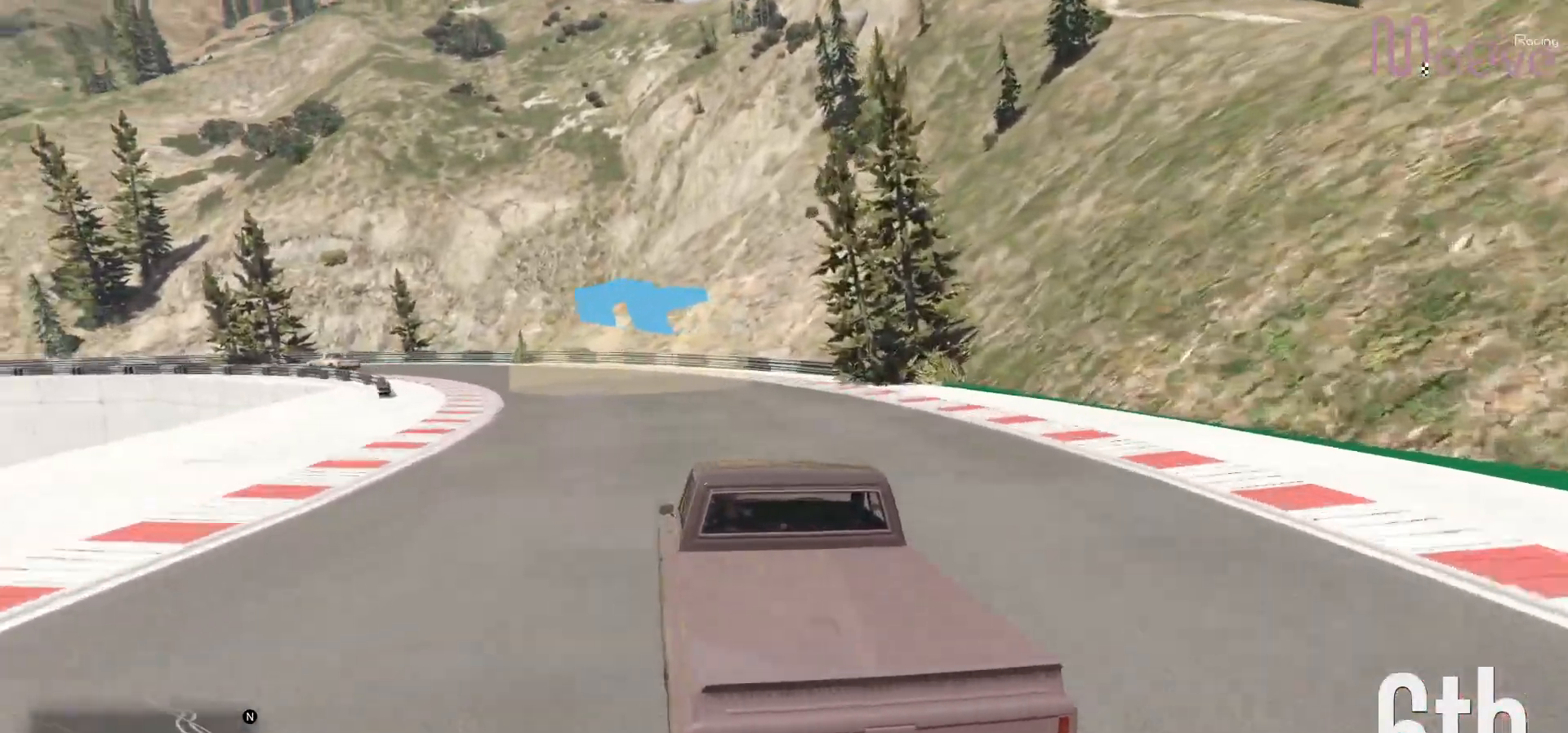
{"buttons": ["R2"], "left_stick": "left", "right_stick": "center", "events": [[83, "left_stick", "left"], [267, "left_stick", "center"], [350, "left_stick", "left"], [400, "R2", "down"]]}
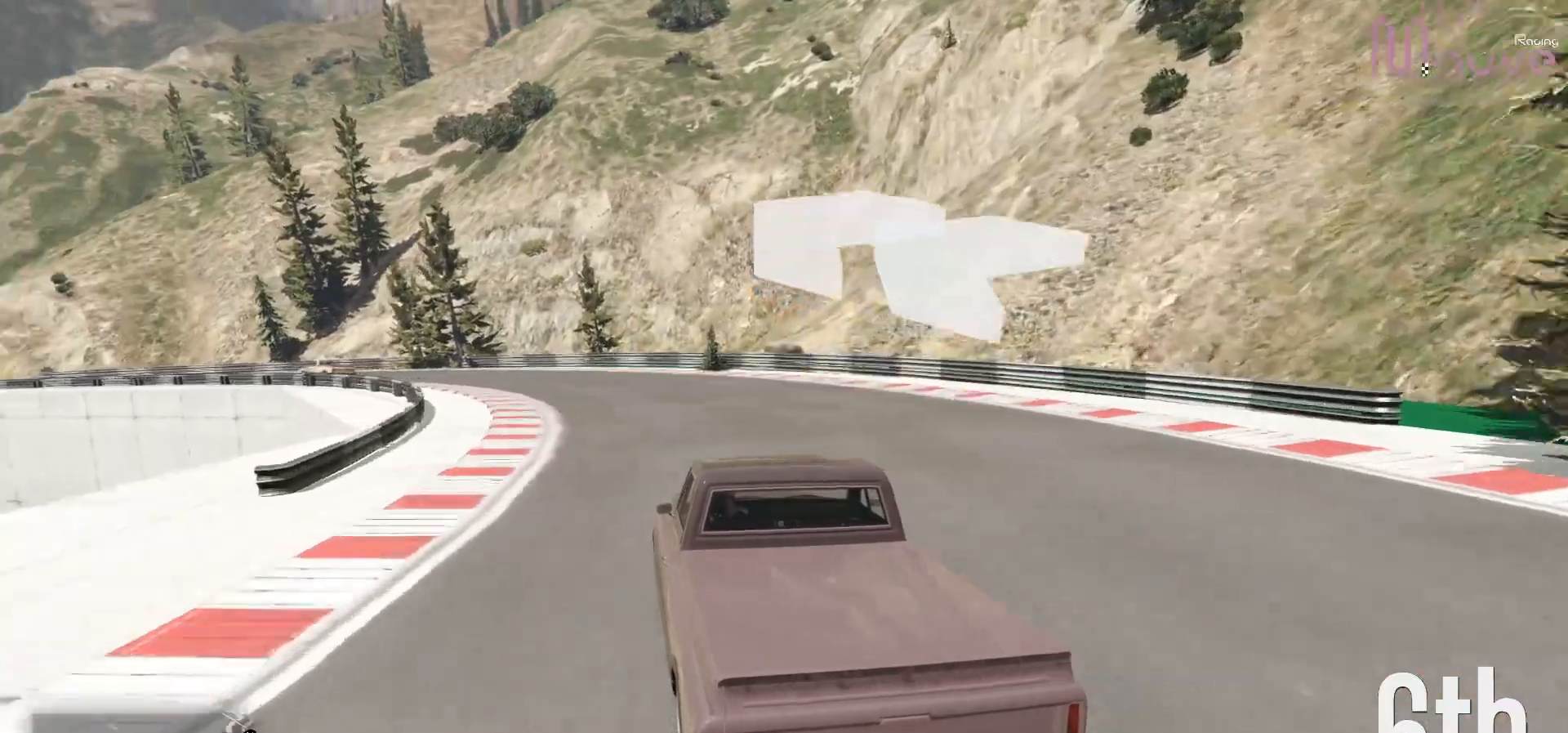
{"buttons": ["R2"], "left_stick": "left", "right_stick": "center", "events": [[50, "left_stick", "center"], [150, "left_stick", "left"], [333, "left_stick", "center"], [433, "left_stick", "left"]]}
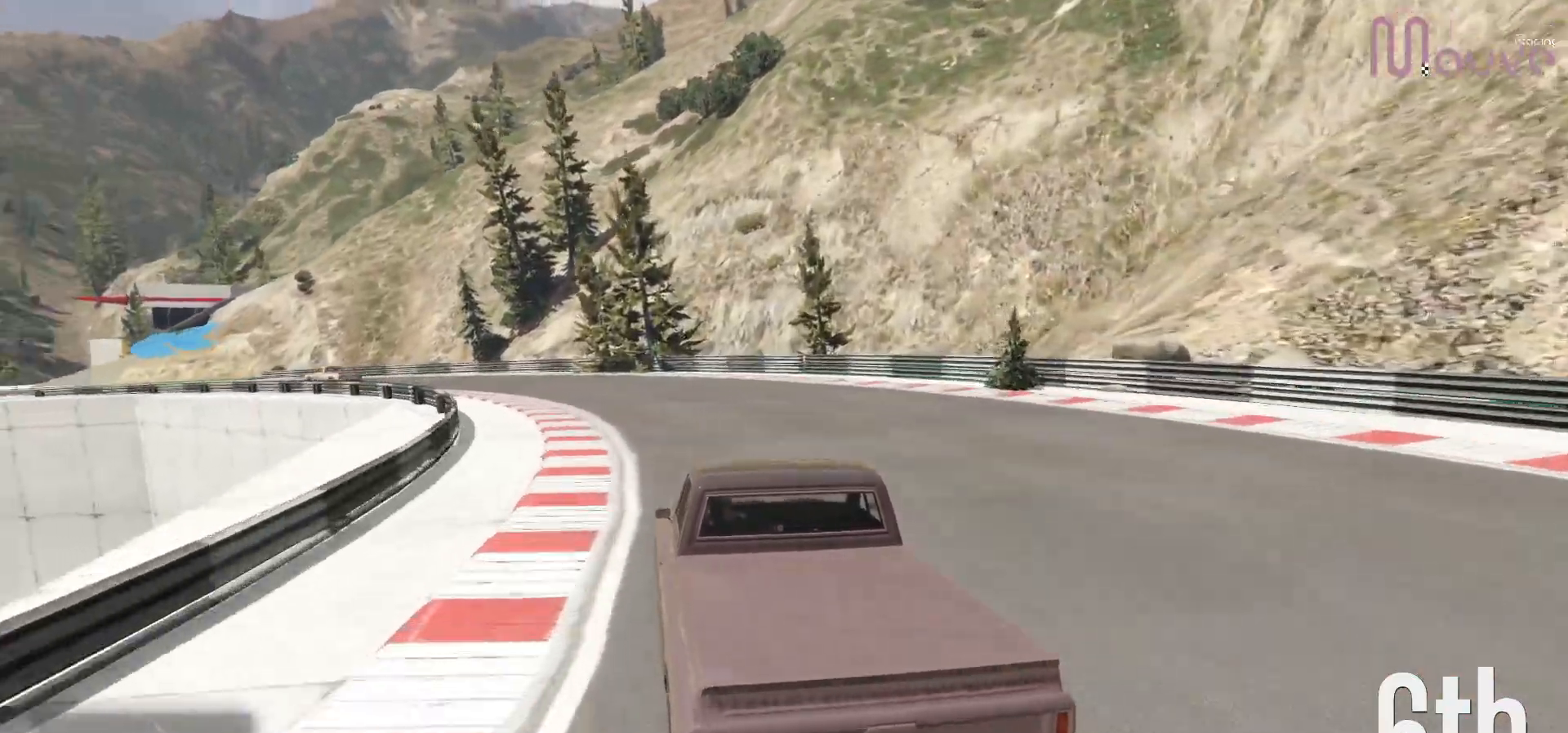
{"buttons": ["R2"], "left_stick": "left", "right_stick": "center", "events": []}
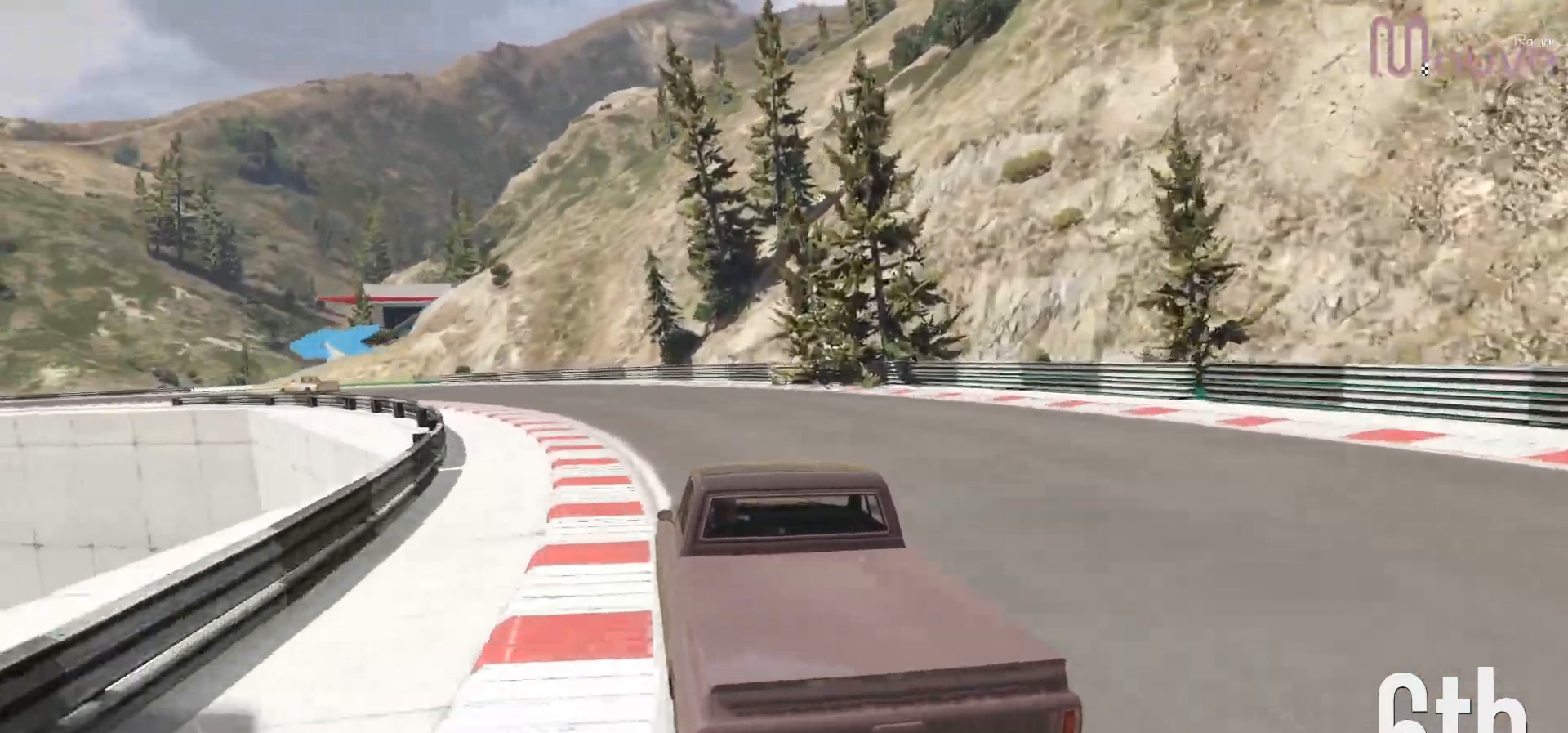
{"buttons": ["R2"], "left_stick": "left", "right_stick": "center", "events": []}
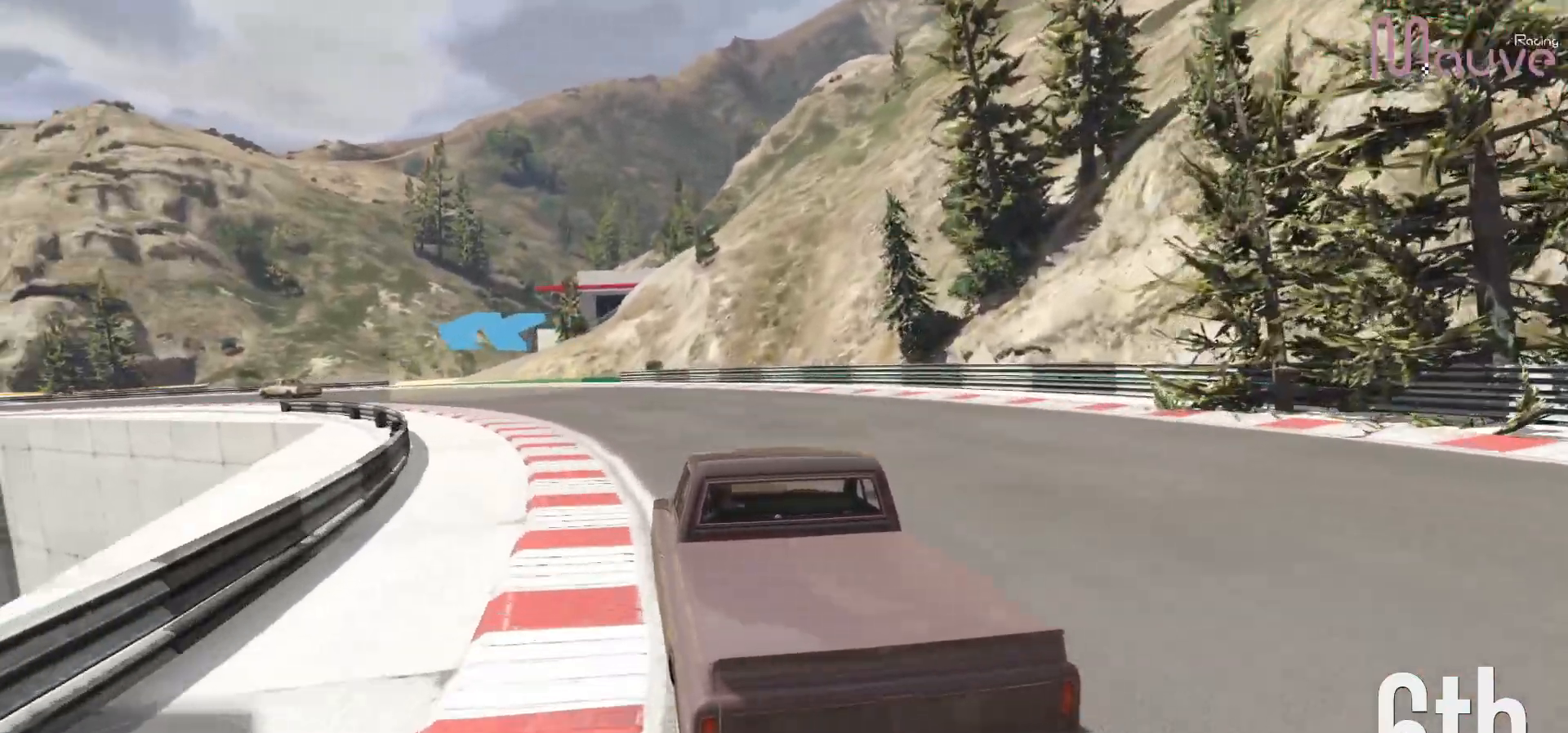
{"buttons": ["R2"], "left_stick": "left", "right_stick": "center", "events": [[183, "left_stick", "center"], [233, "left_stick", "left"]]}
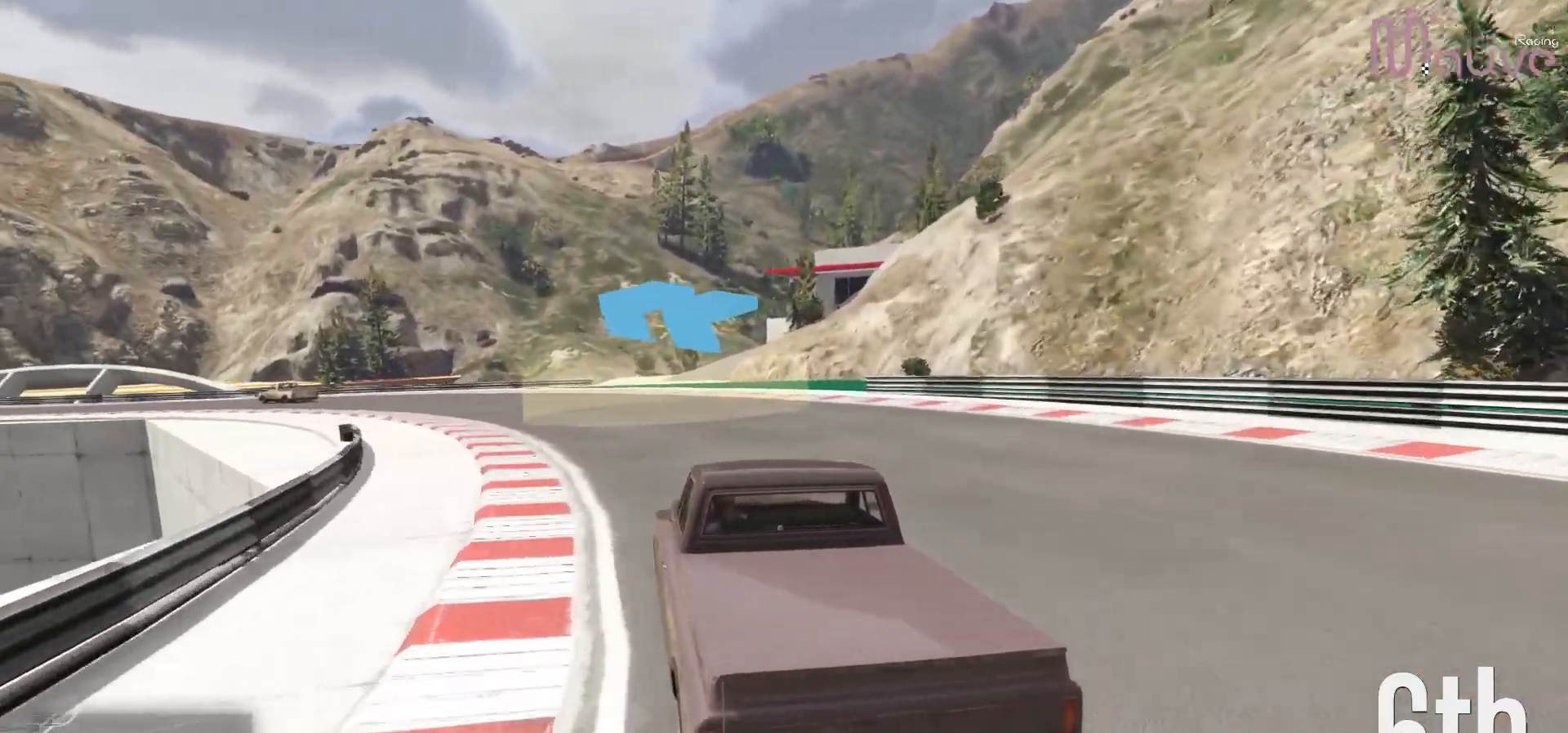
{"buttons": ["R2"], "left_stick": "center", "right_stick": "center", "events": [[217, "left_stick", "center"], [283, "left_stick", "left"], [467, "left_stick", "center"]]}
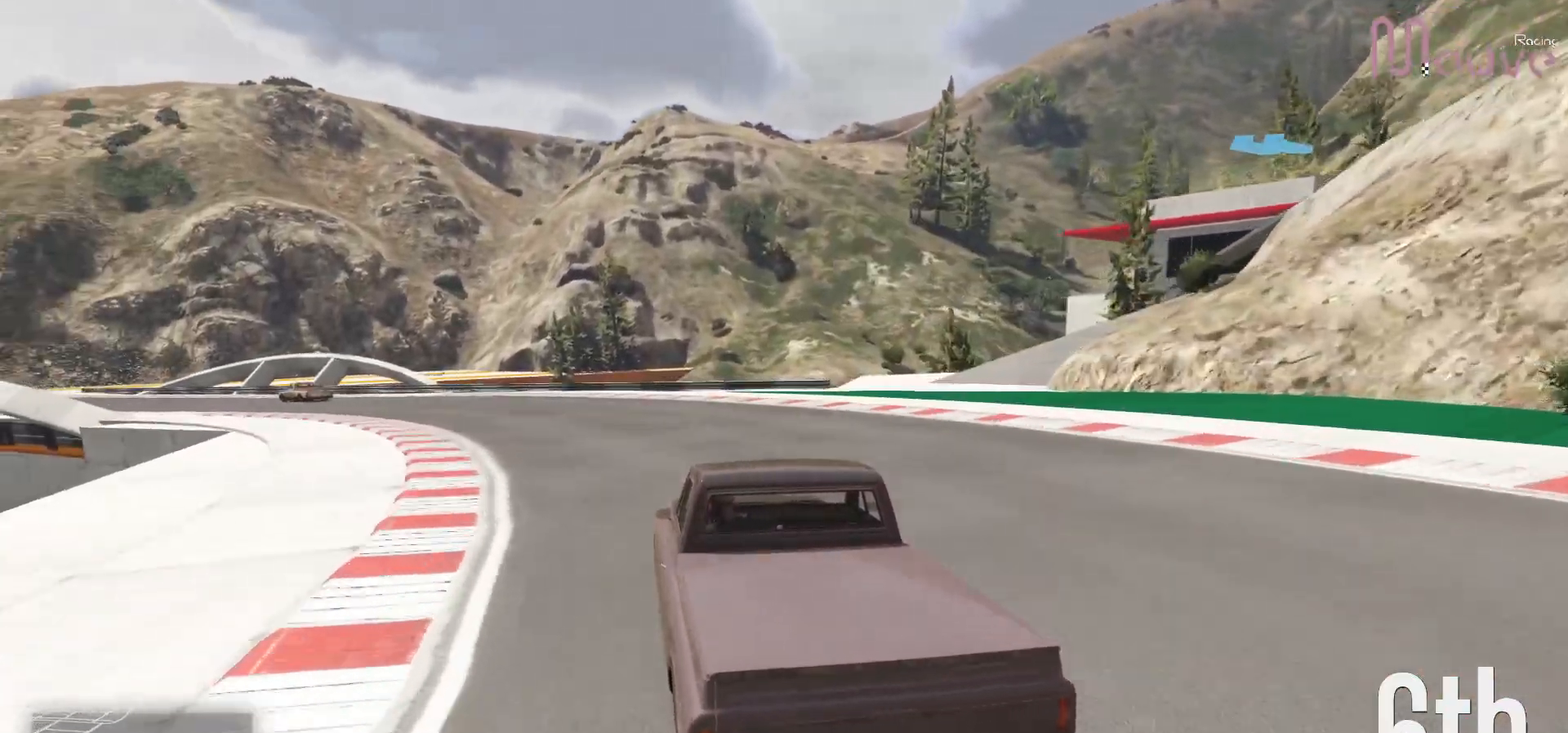
{"buttons": ["R2"], "left_stick": "center", "right_stick": "center", "events": [[83, "left_stick", "left"], [500, "left_stick", "center"]]}
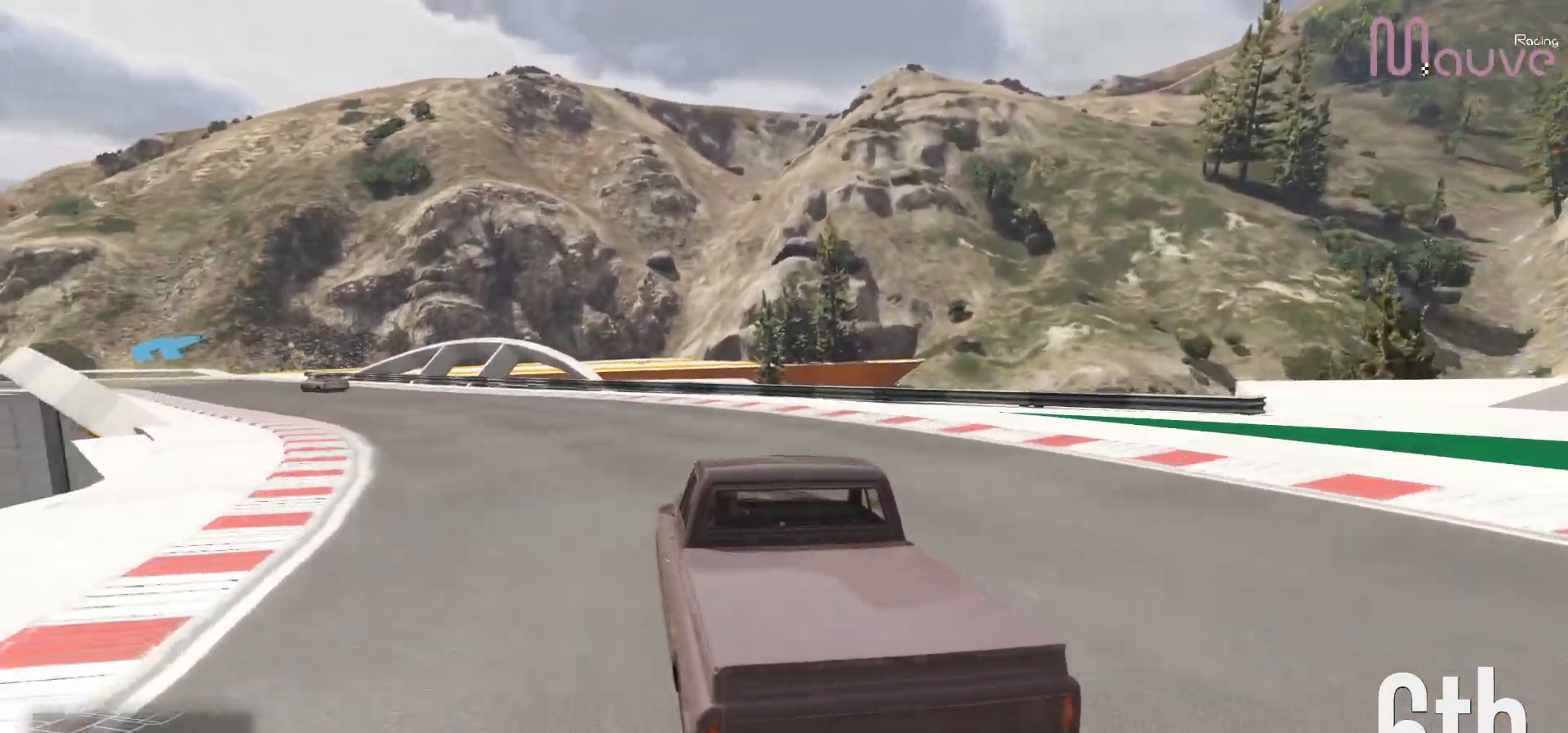
{"buttons": ["R2"], "left_stick": "left", "right_stick": "center", "events": [[83, "left_stick", "left"], [267, "left_stick", "center"], [367, "left_stick", "left"]]}
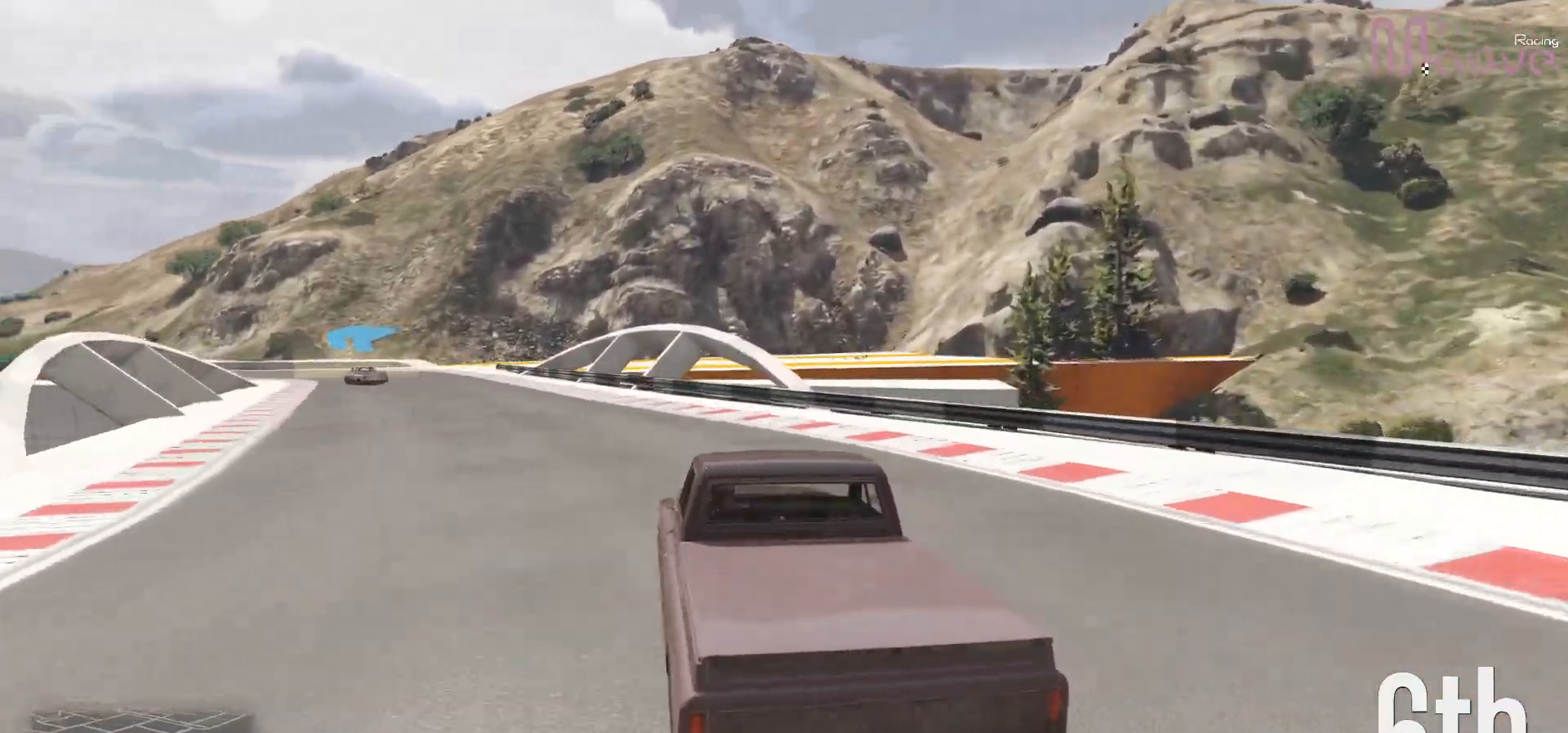
{"buttons": ["R2"], "left_stick": "left", "right_stick": "center", "events": [[50, "left_stick", "center"], [183, "left_stick", "left"], [350, "left_stick", "center"], [483, "left_stick", "left"]]}
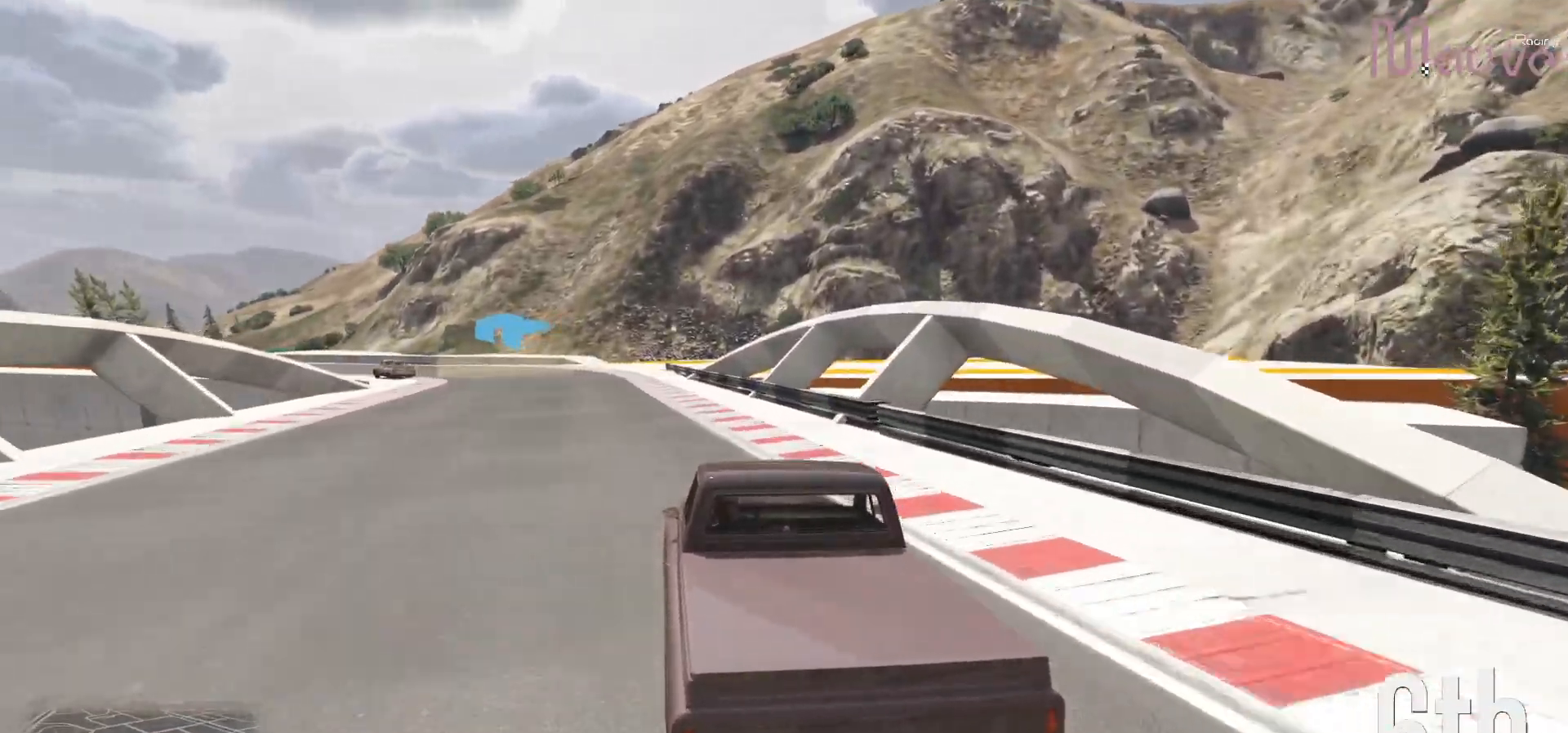
{"buttons": ["R2"], "left_stick": "center", "right_stick": "center", "events": [[183, "left_stick", "center"], [267, "left_stick", "left"], [483, "left_stick", "center"]]}